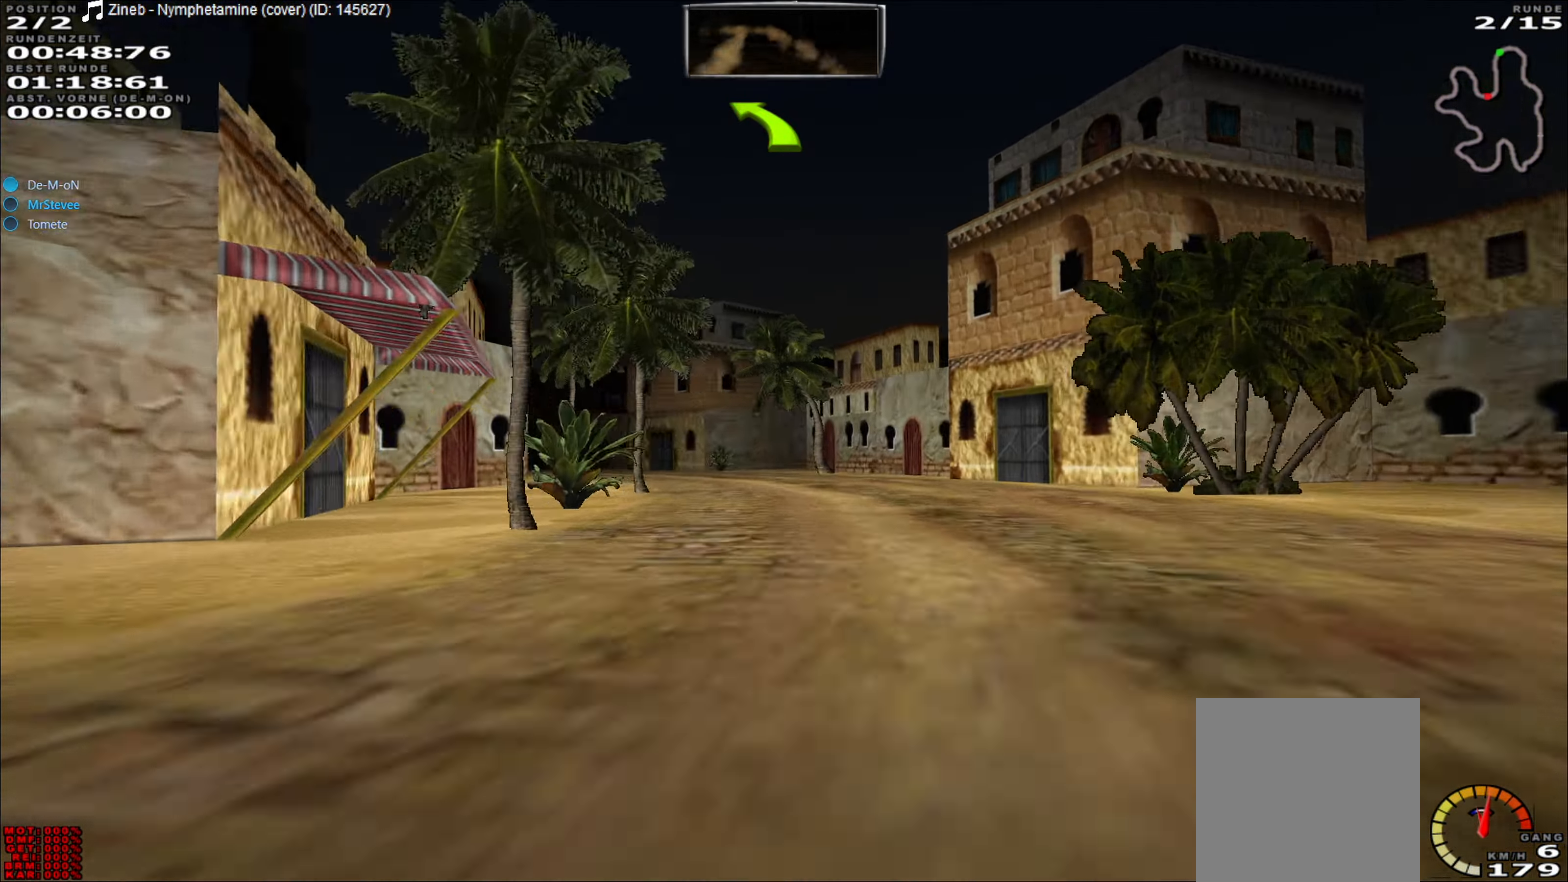
Gameplay with a controller (Xbox layout); each line is a JSON object with the inputs held at the frame after it. "events" lists button and stick changes between this image and that frame as [ms after this image, input, new state], when the widget could be followed in between. Not read: L3 R3 right_stick.
{"buttons": ["R2"], "left_stick": "left", "events": [[117, "left_stick", "left"], [233, "left_stick", "center"], [400, "left_stick", "left"]]}
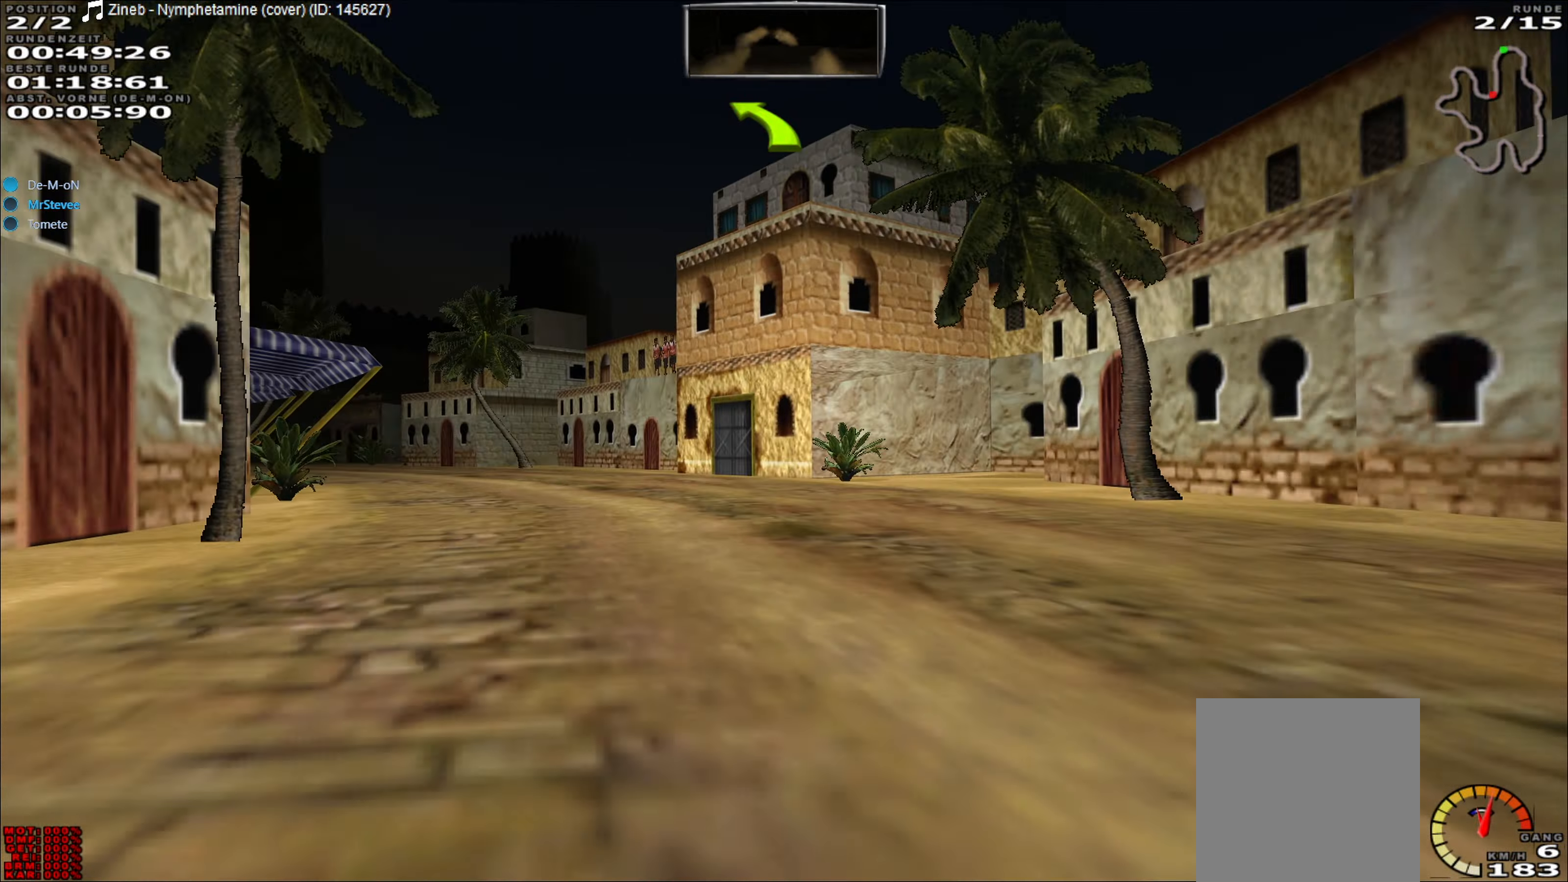
{"buttons": ["R2"], "left_stick": "left", "events": []}
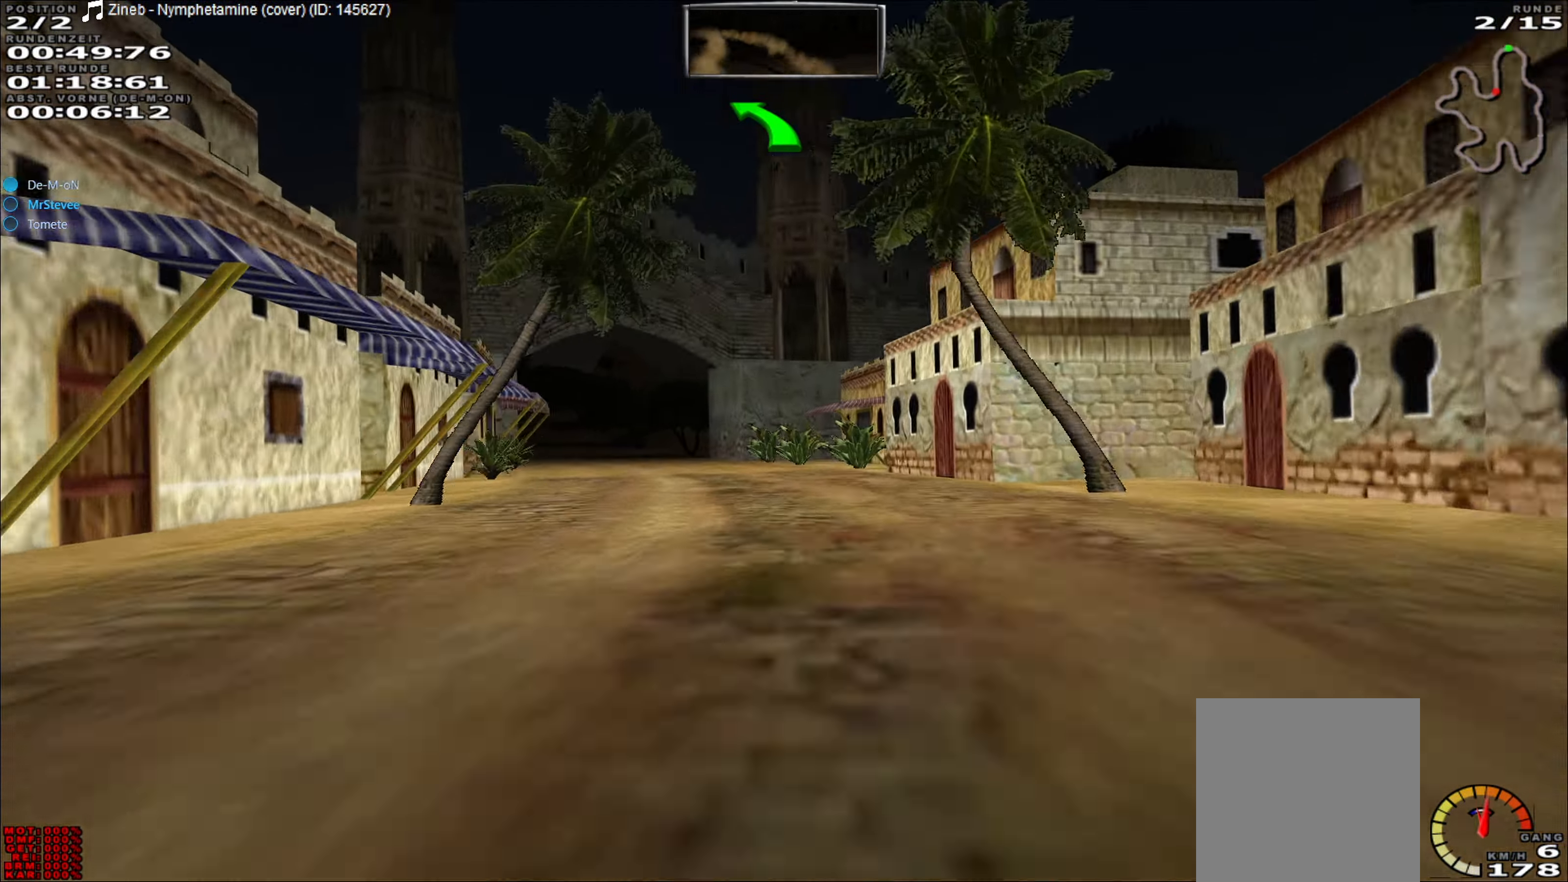
{"buttons": ["R2"], "left_stick": "left", "events": [[117, "left_stick", "center"], [500, "left_stick", "left"]]}
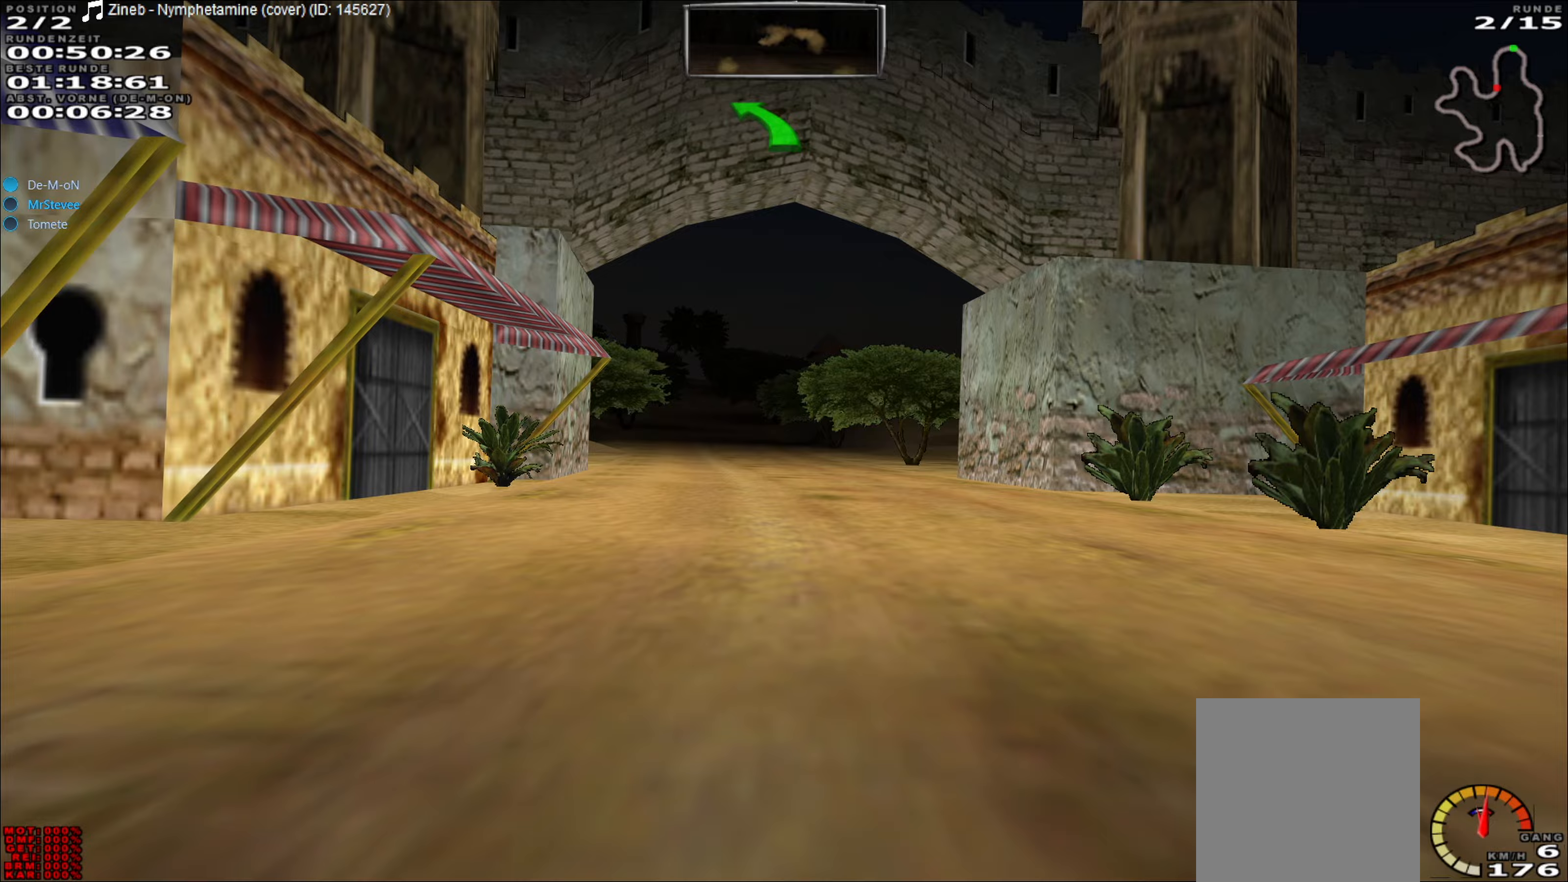
{"buttons": ["R2"], "left_stick": "center", "events": [[117, "left_stick", "center"], [300, "left_stick", "right"], [400, "left_stick", "center"]]}
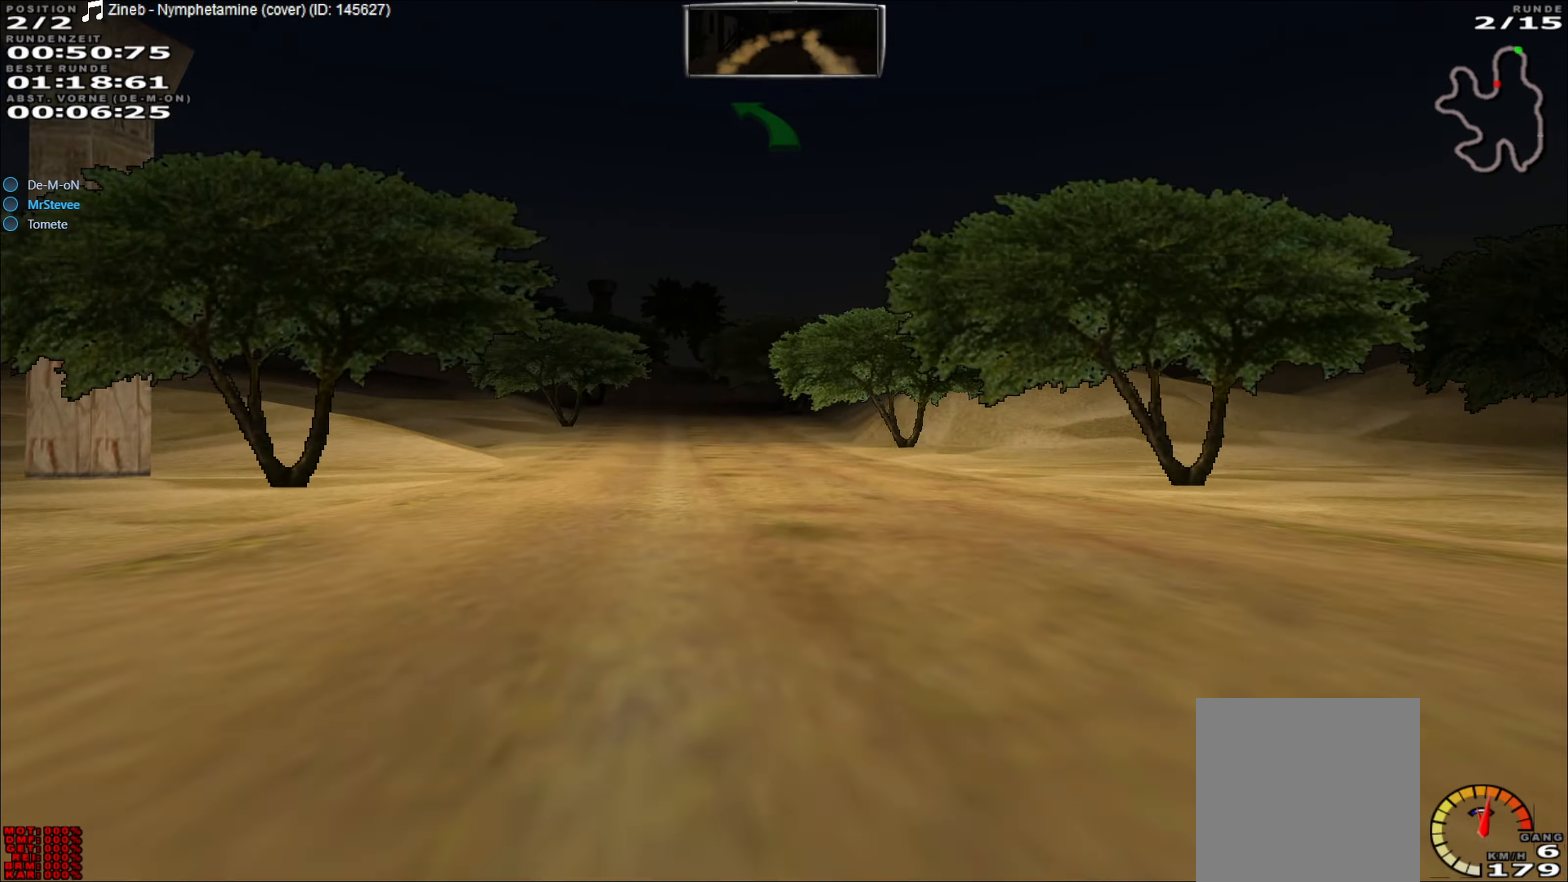
{"buttons": ["R2"], "left_stick": "center", "events": [[50, "left_stick", "left"], [150, "left_stick", "center"]]}
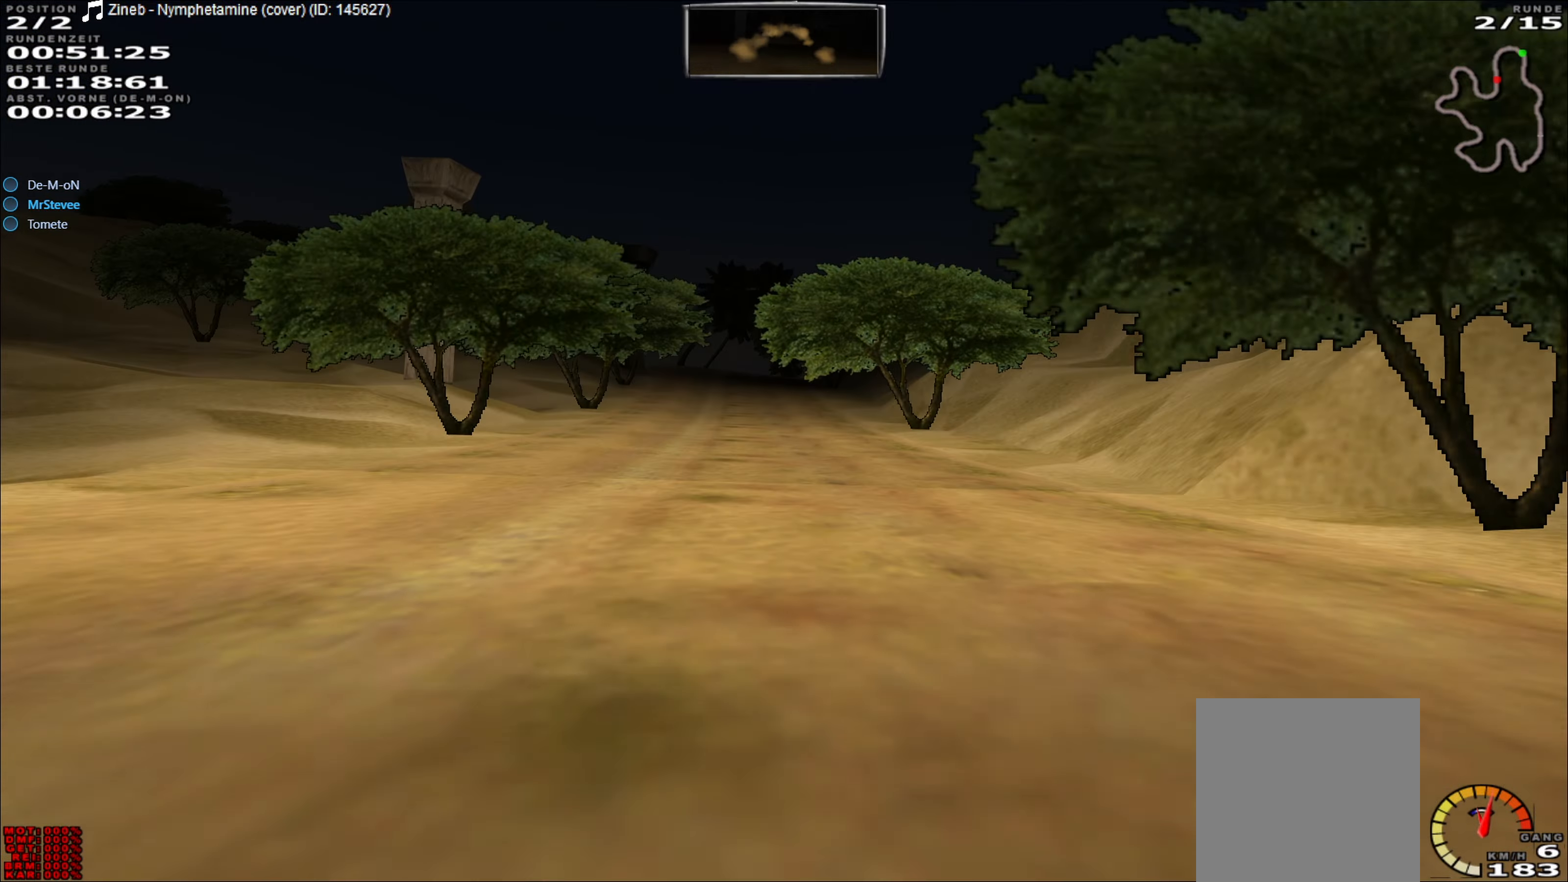
{"buttons": ["R2"], "left_stick": "center", "events": [[17, "left_stick", "left"], [150, "left_stick", "center"], [333, "left_stick", "right"], [400, "left_stick", "center"]]}
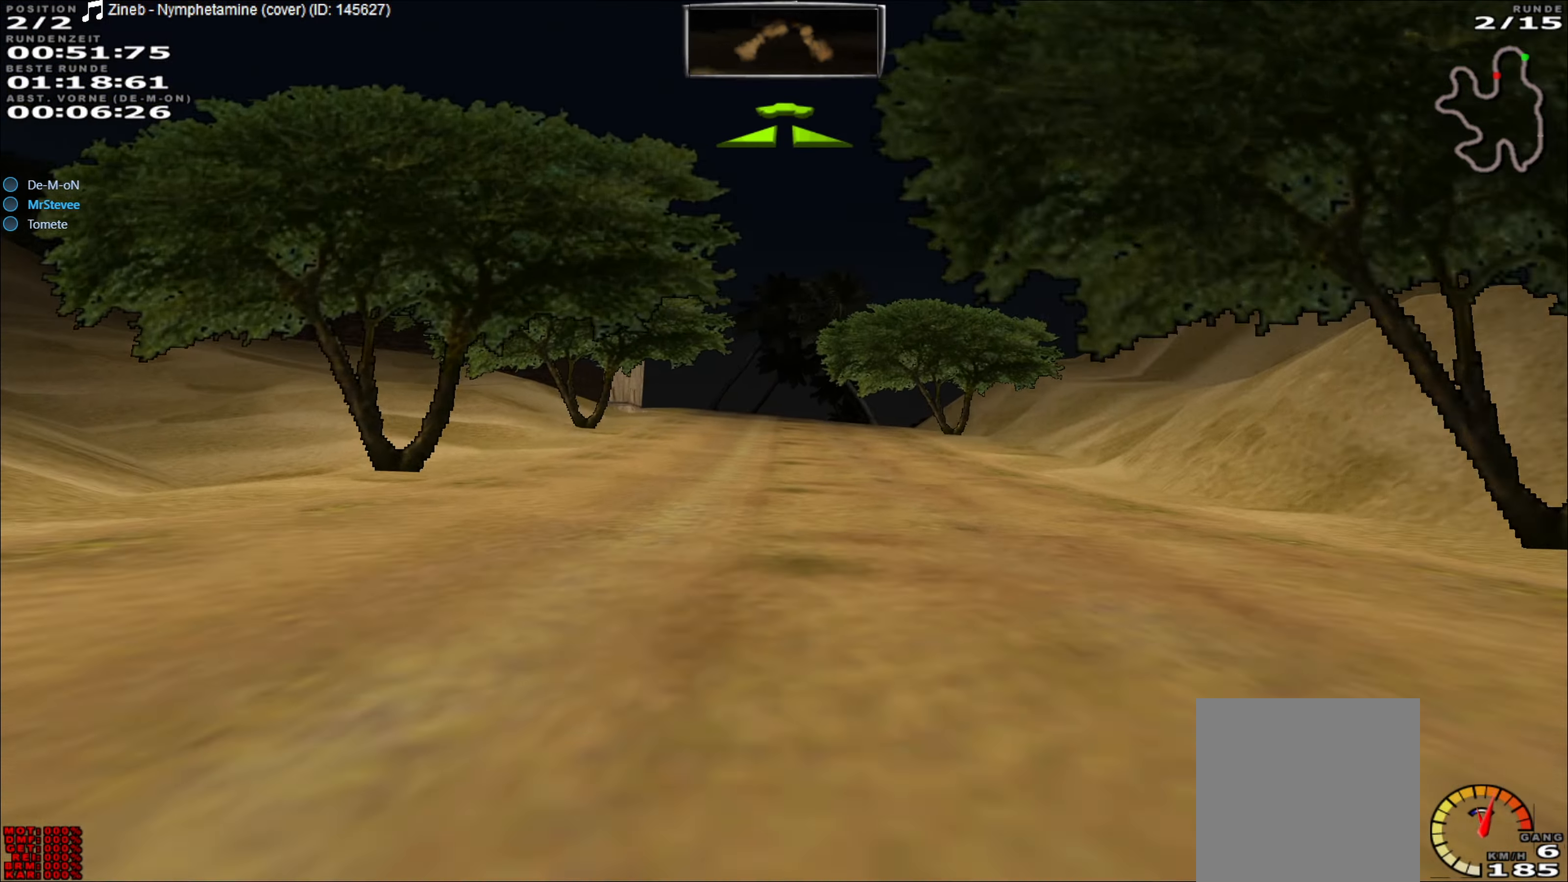
{"buttons": ["R2"], "left_stick": "center", "events": [[283, "left_stick", "right"], [350, "left_stick", "center"]]}
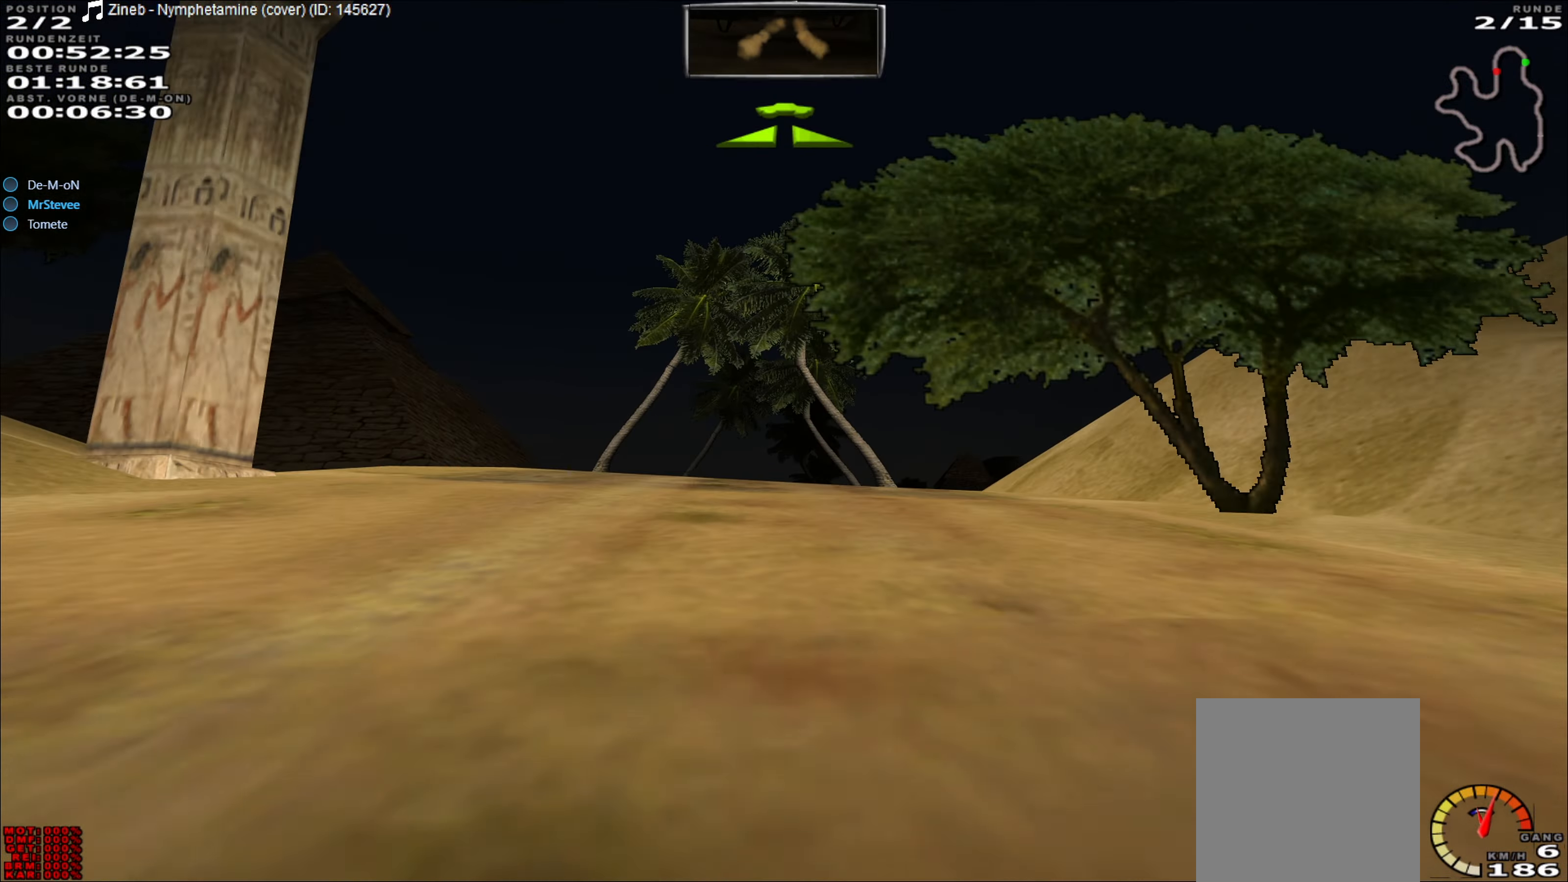
{"buttons": ["R2"], "left_stick": "center", "events": []}
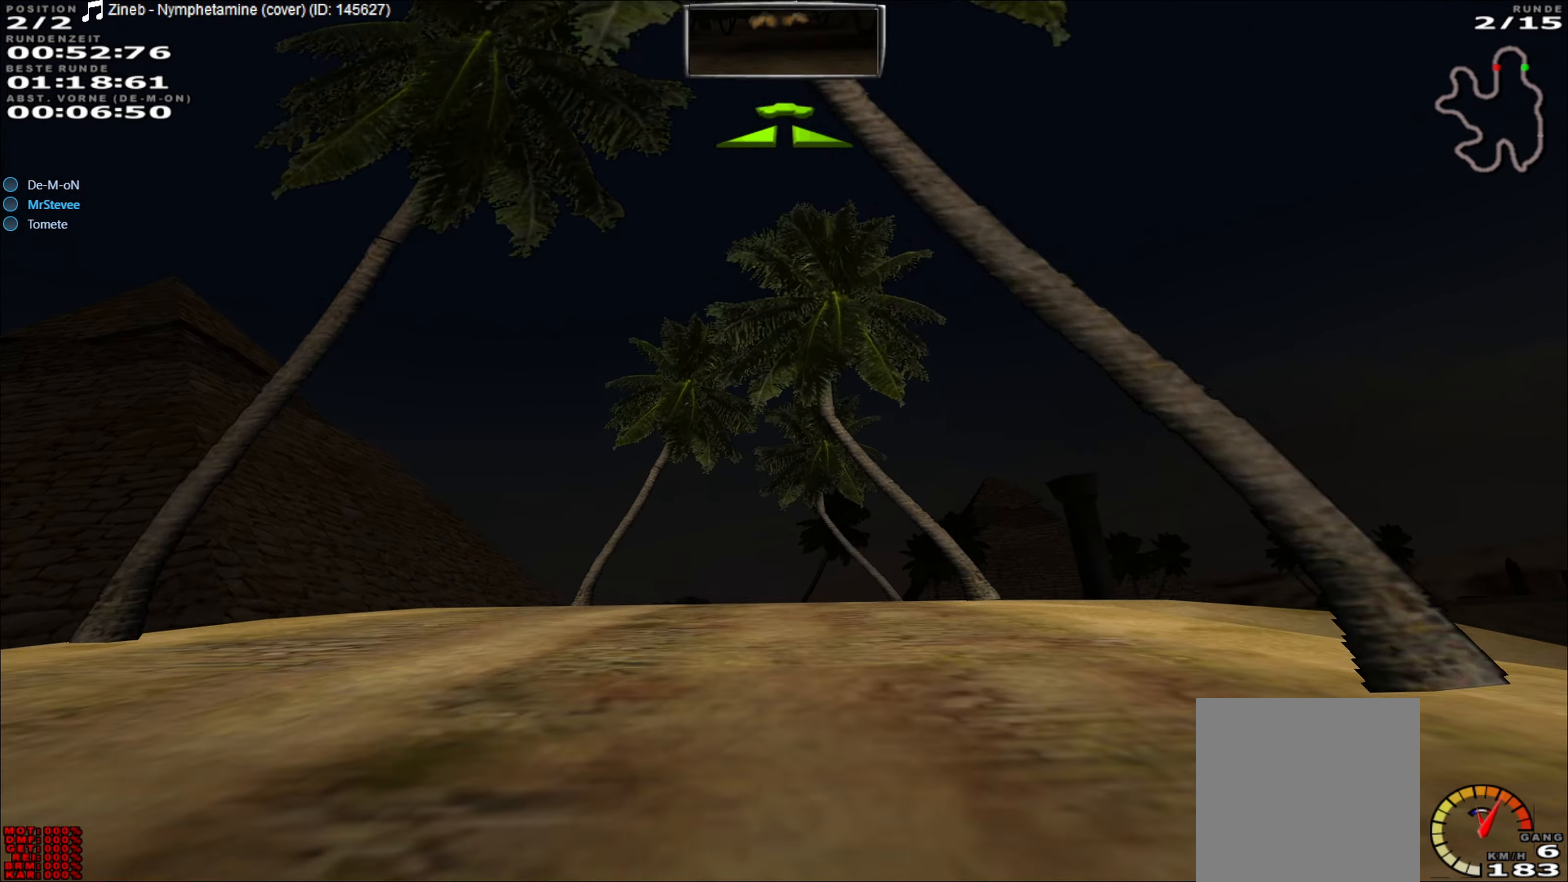
{"buttons": ["R2"], "left_stick": "center", "events": []}
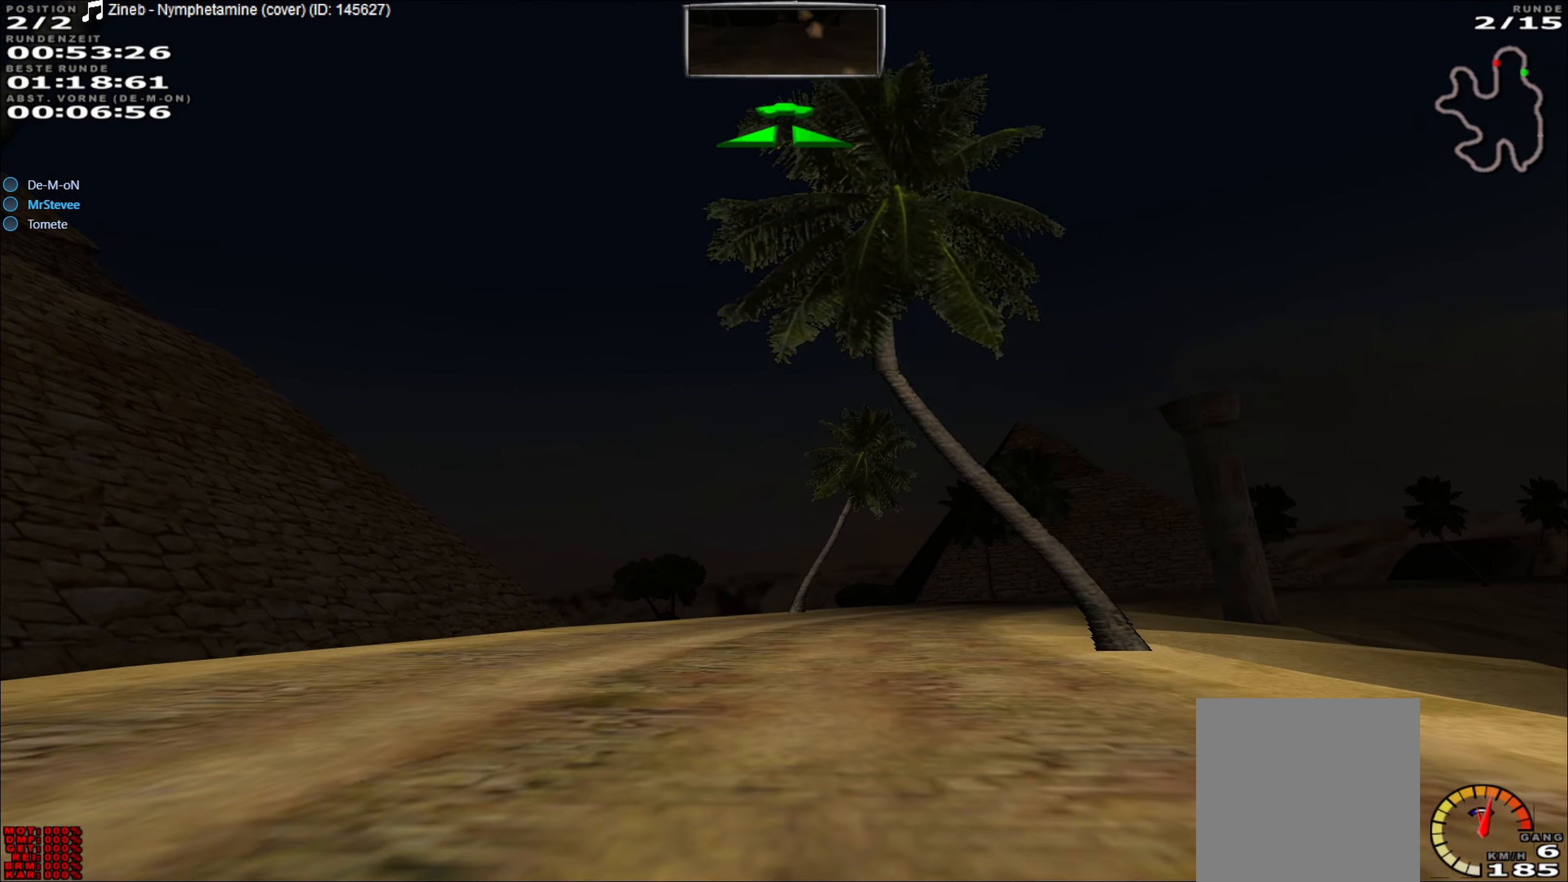
{"buttons": ["R2"], "left_stick": "right", "events": [[283, "left_stick", "right"]]}
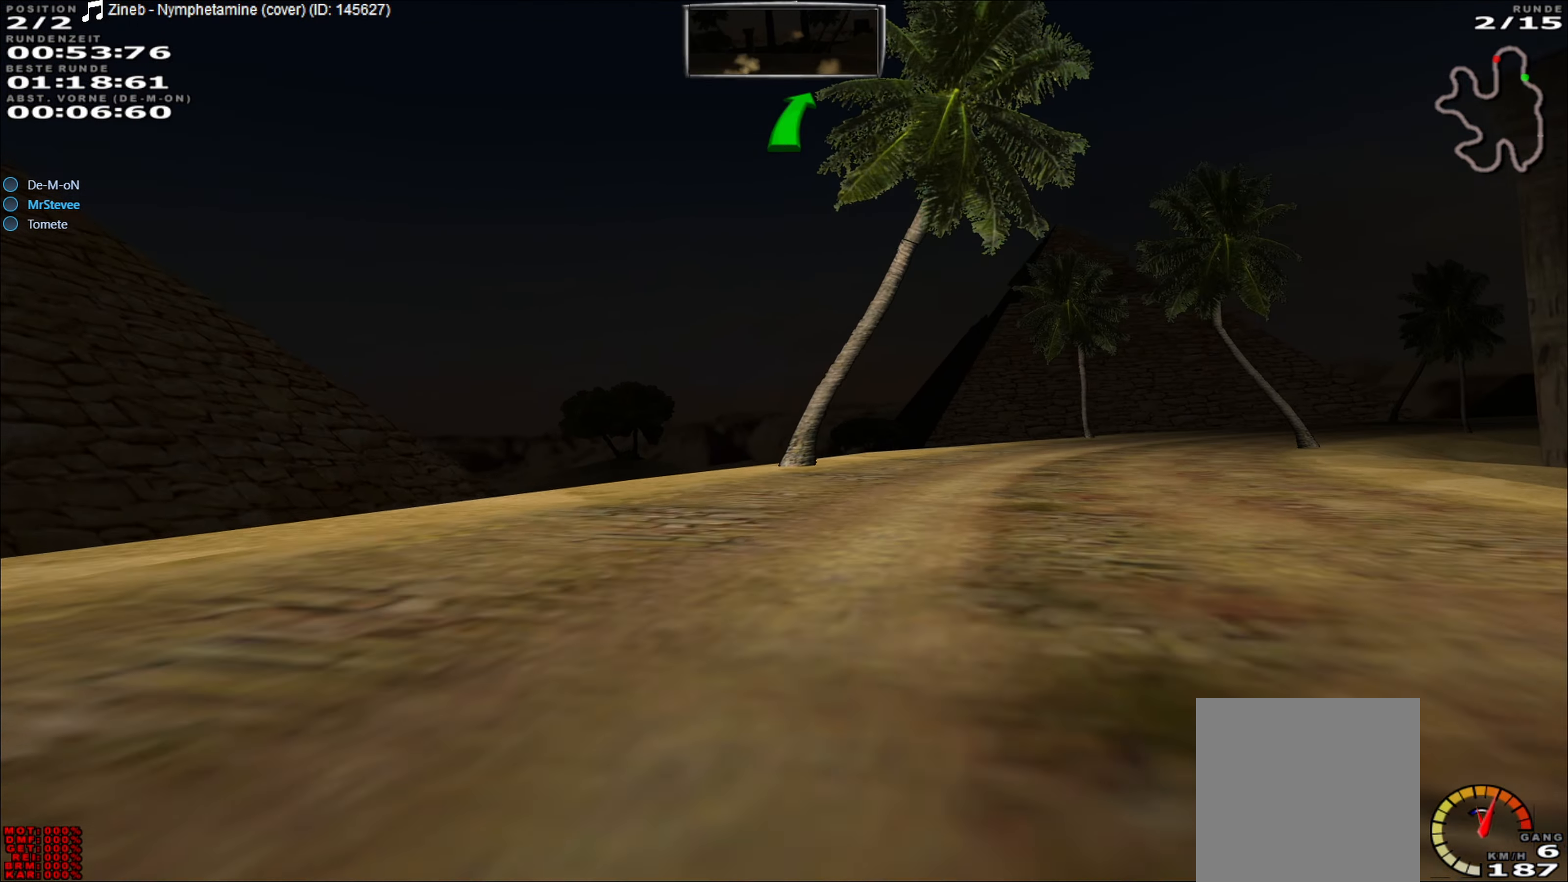
{"buttons": [], "left_stick": "right", "events": [[83, "left_stick", "center"], [167, "left_stick", "right"], [450, "R2", "up"]]}
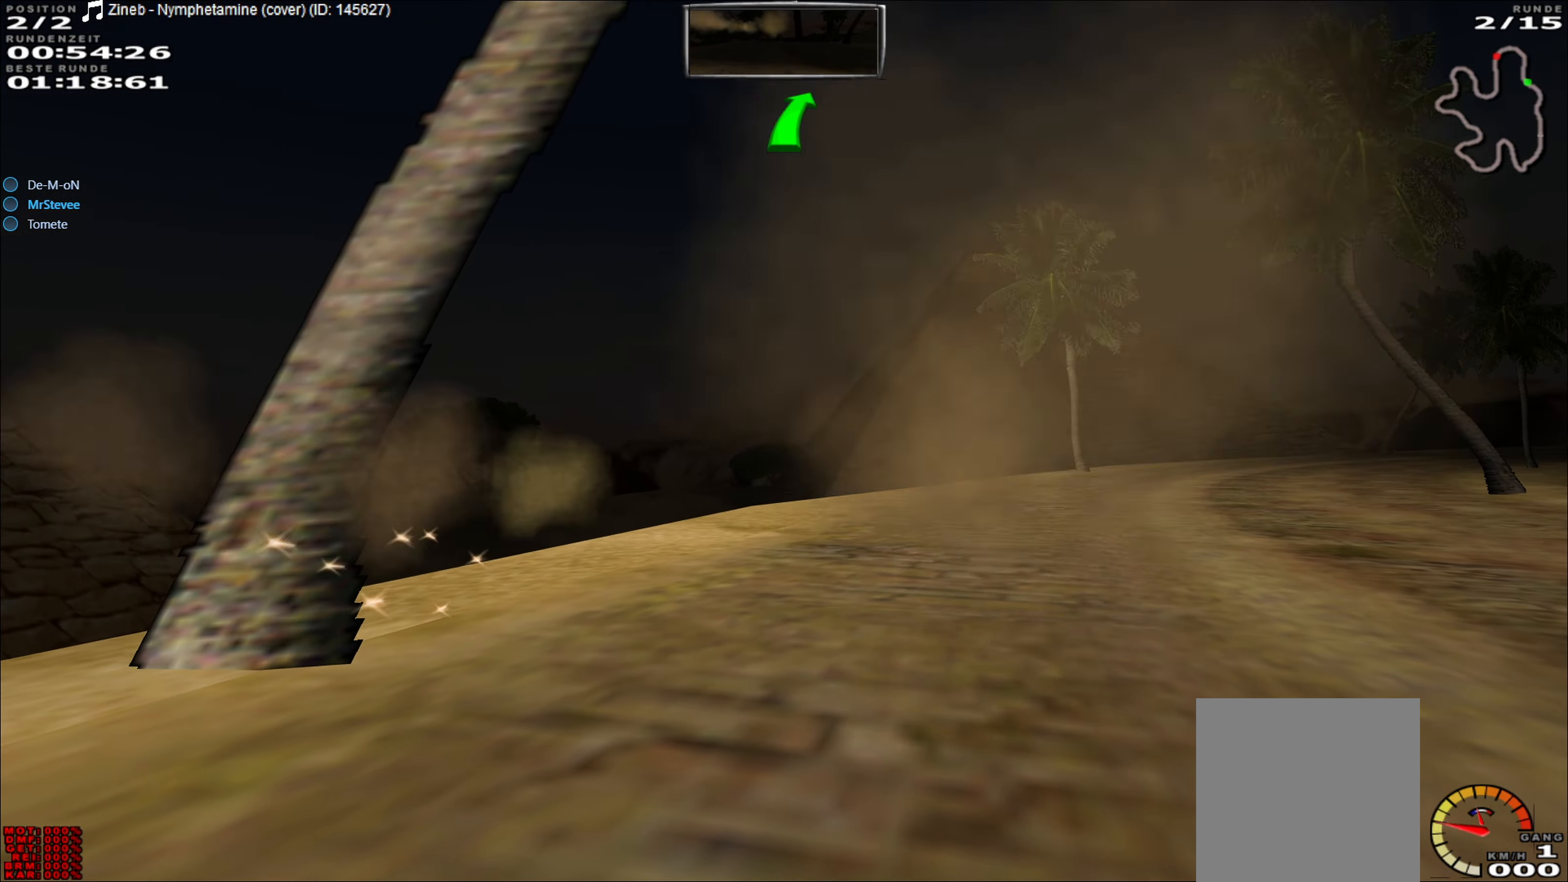
{"buttons": ["R2"], "left_stick": "right", "events": [[400, "R2", "down"]]}
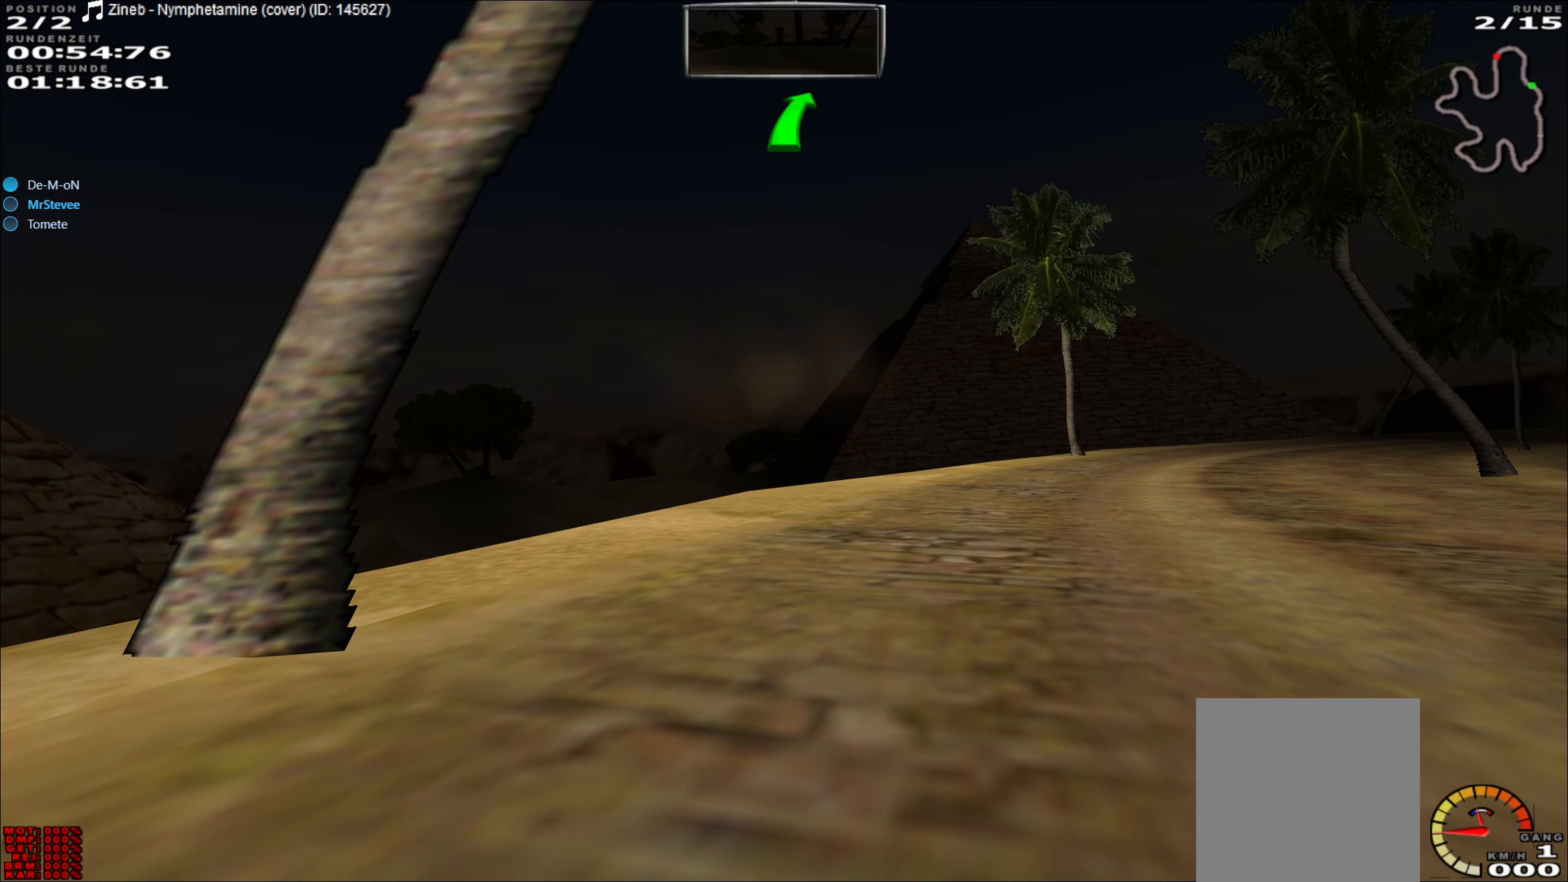
{"buttons": ["R2"], "left_stick": "right", "events": []}
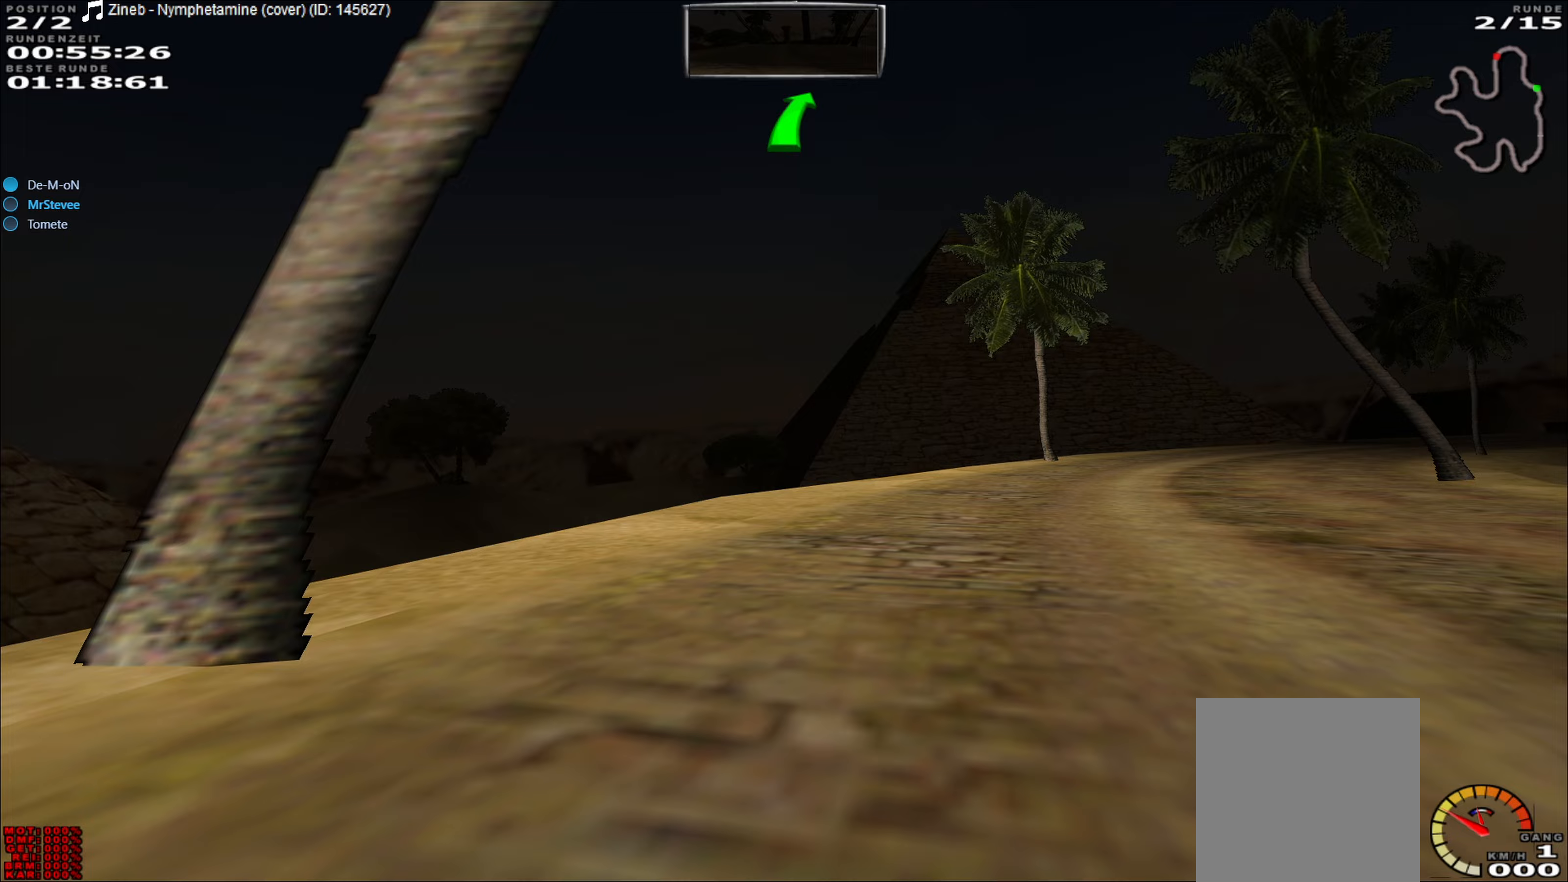
{"buttons": ["R2"], "left_stick": "right", "events": []}
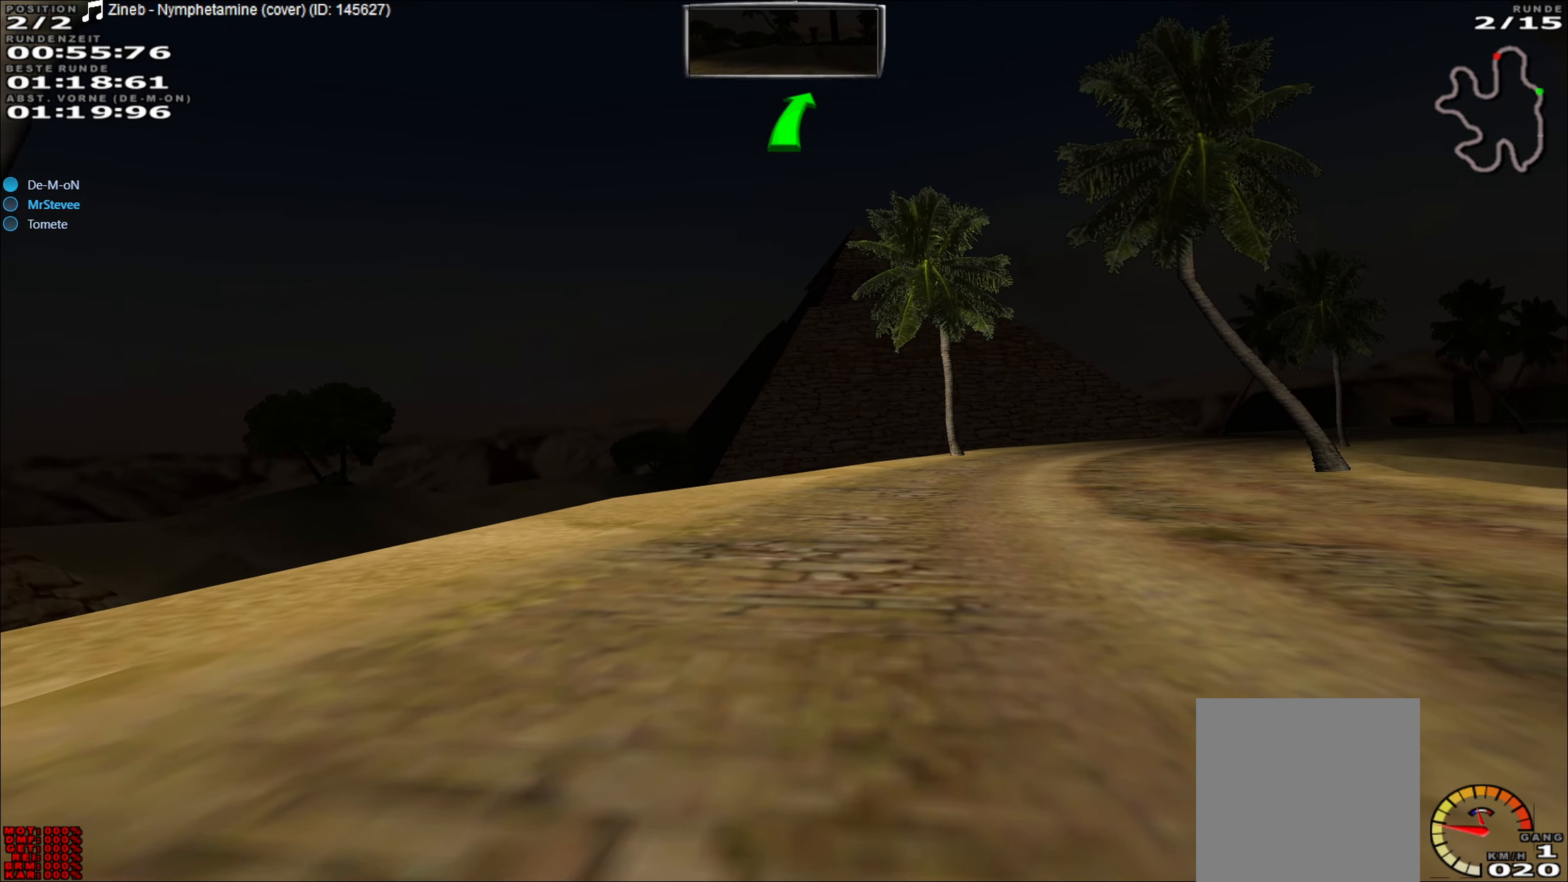
{"buttons": ["R2"], "left_stick": "center", "events": [[233, "left_stick", "center"]]}
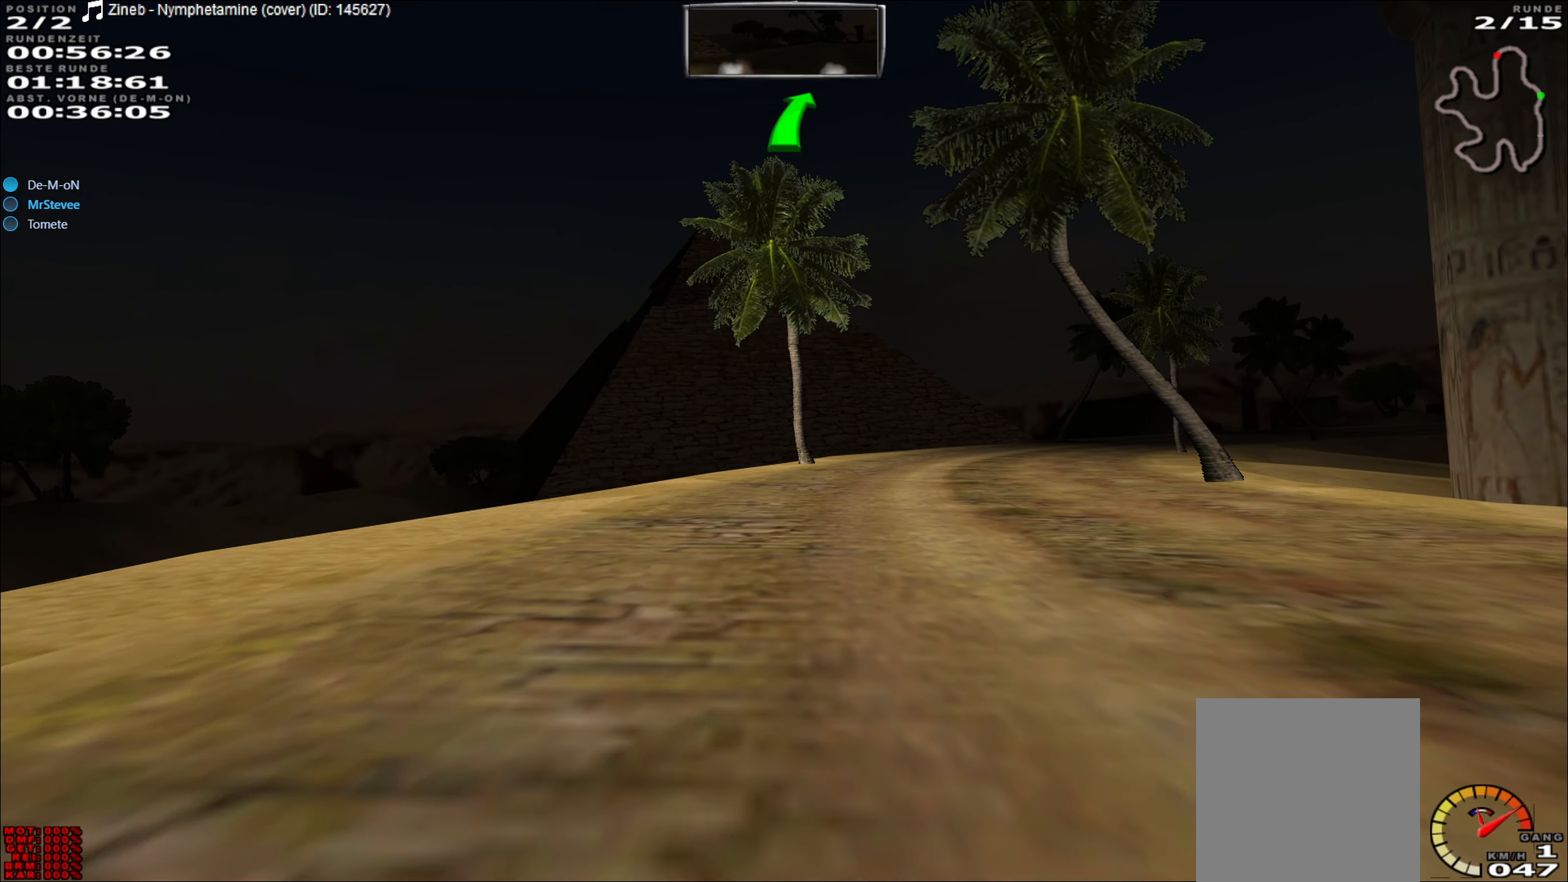
{"buttons": ["R2"], "left_stick": "center", "events": [[17, "left_stick", "right"], [250, "left_stick", "center"]]}
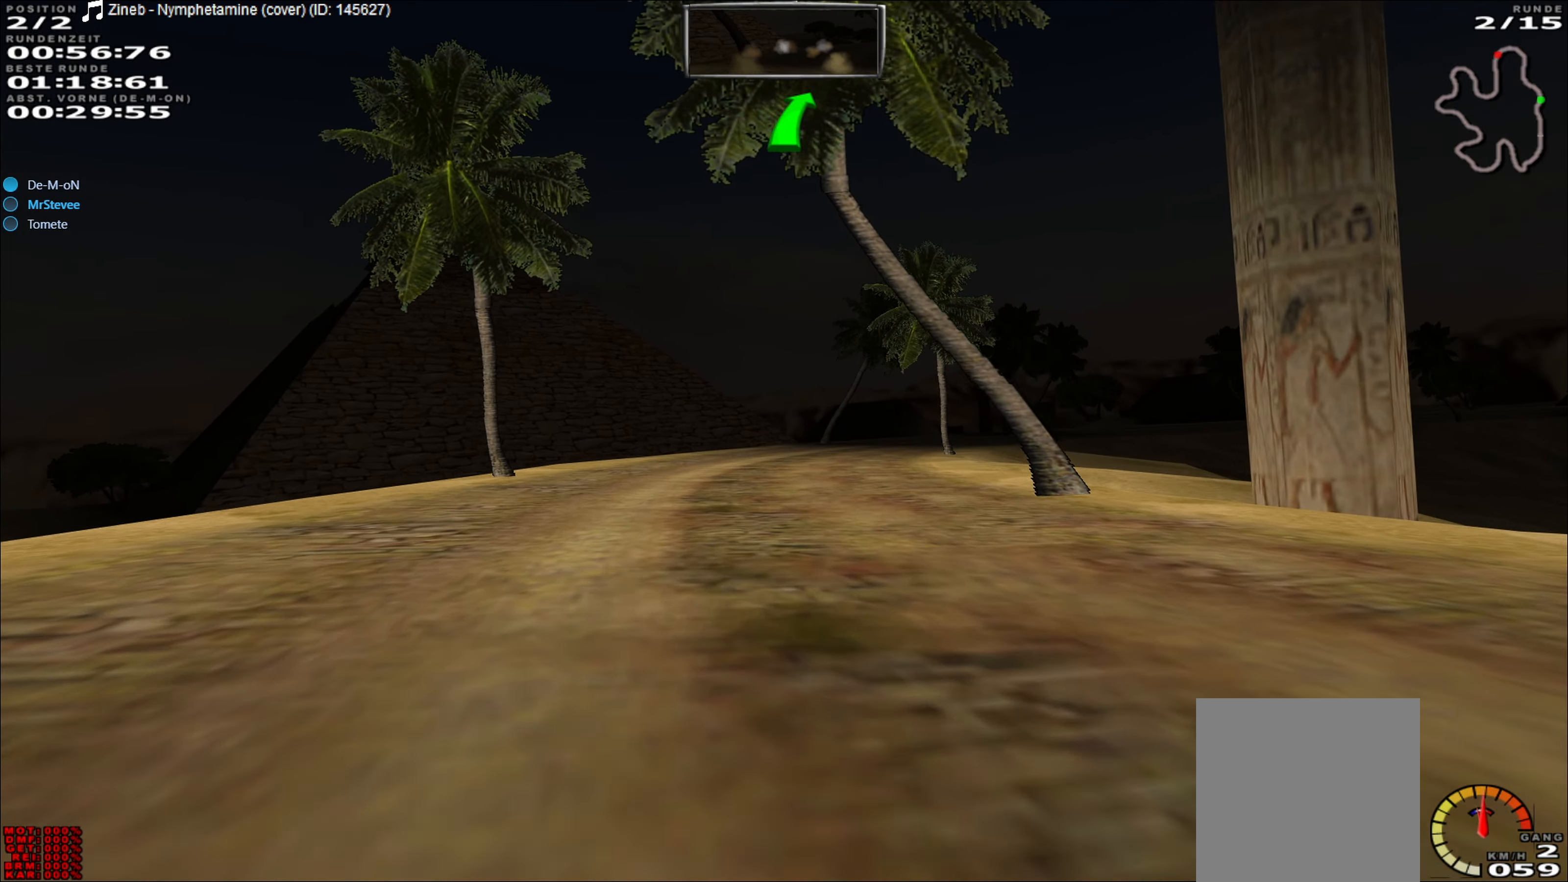
{"buttons": ["R2"], "left_stick": "right", "events": [[117, "left_stick", "left"], [217, "left_stick", "center"], [450, "left_stick", "right"]]}
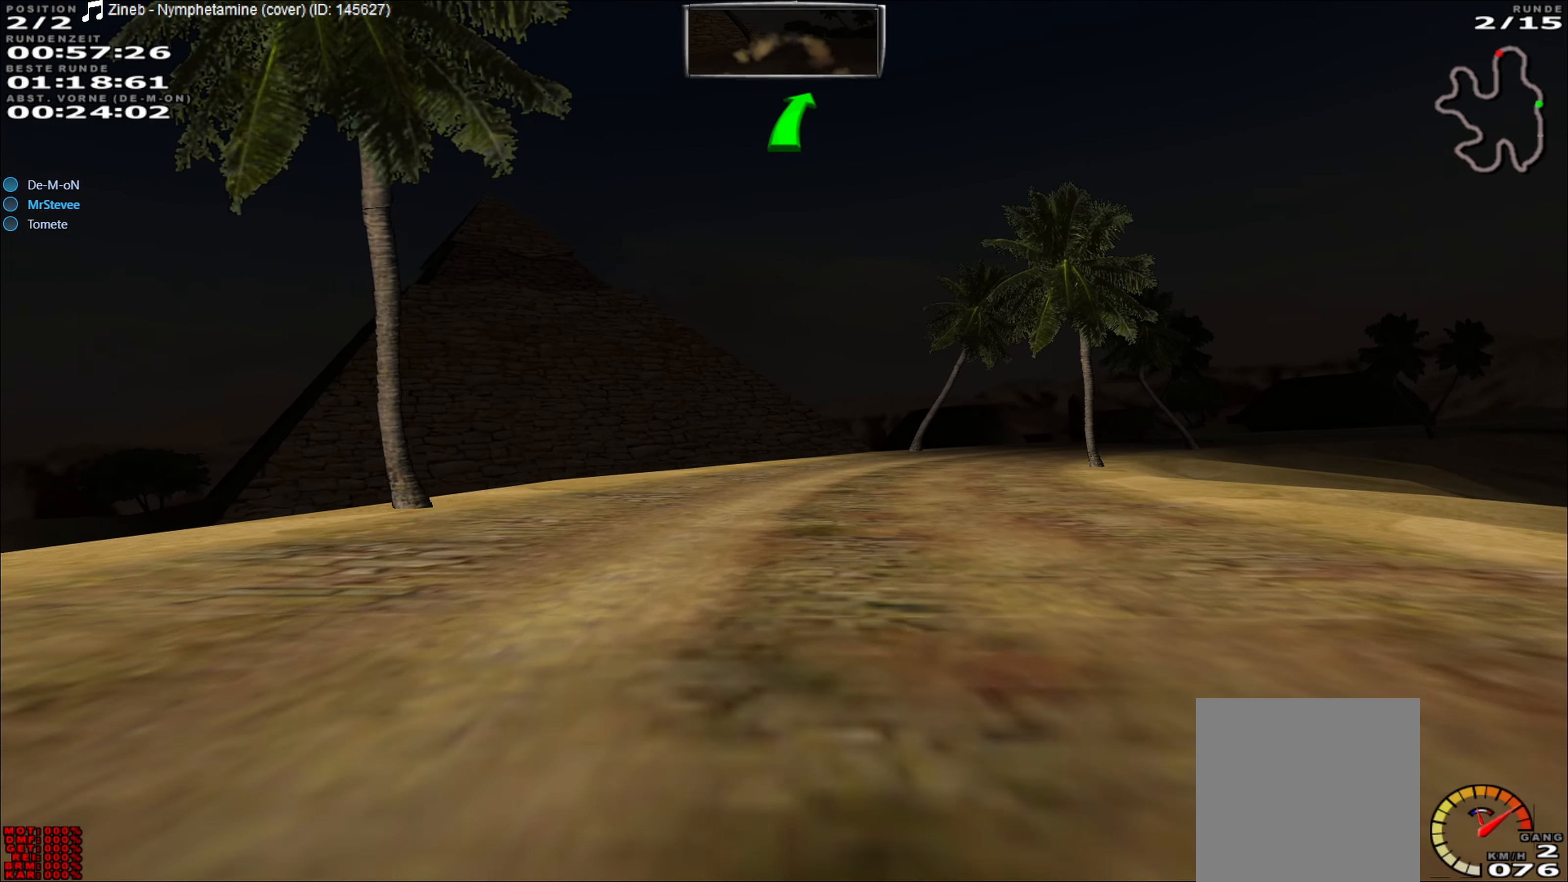
{"buttons": ["R2"], "left_stick": "center", "events": [[150, "left_stick", "center"]]}
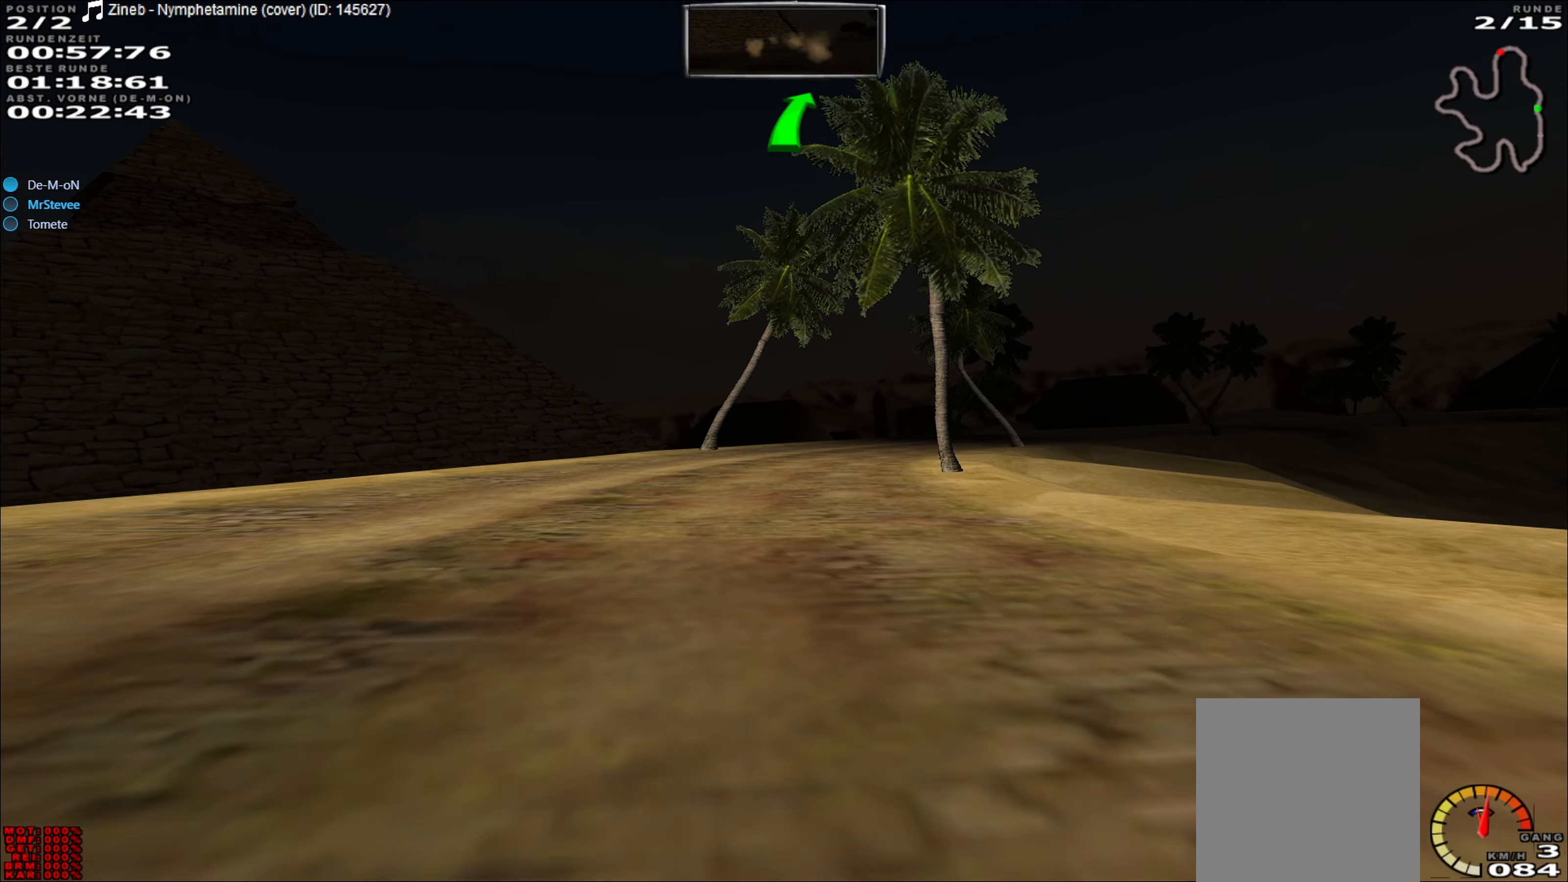
{"buttons": ["R2"], "left_stick": "center", "events": []}
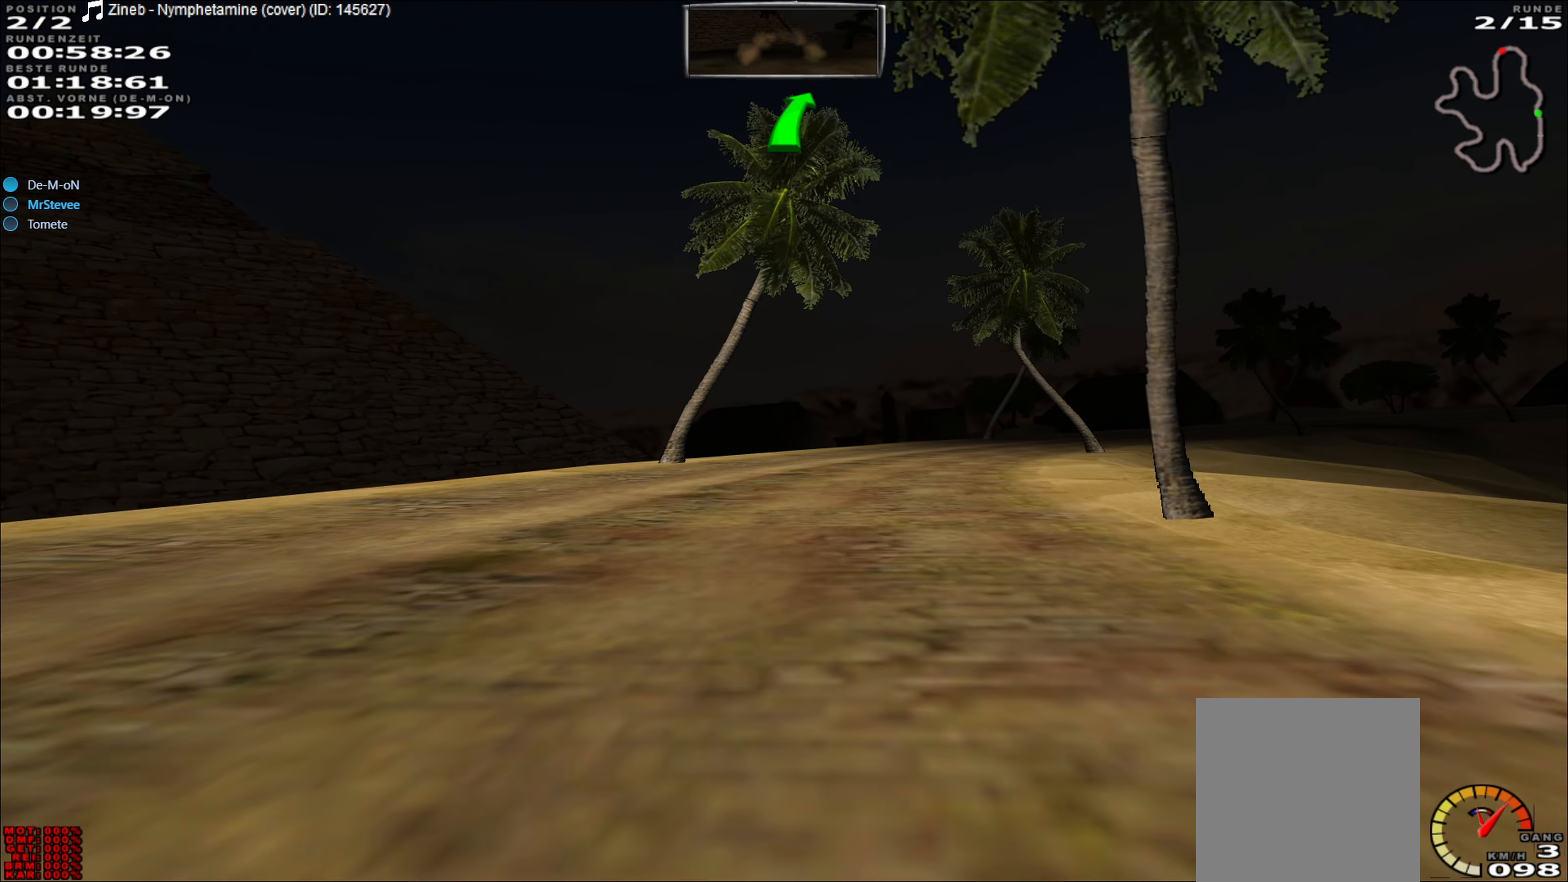
{"buttons": ["R2"], "left_stick": "center", "events": [[250, "left_stick", "right"], [450, "left_stick", "center"]]}
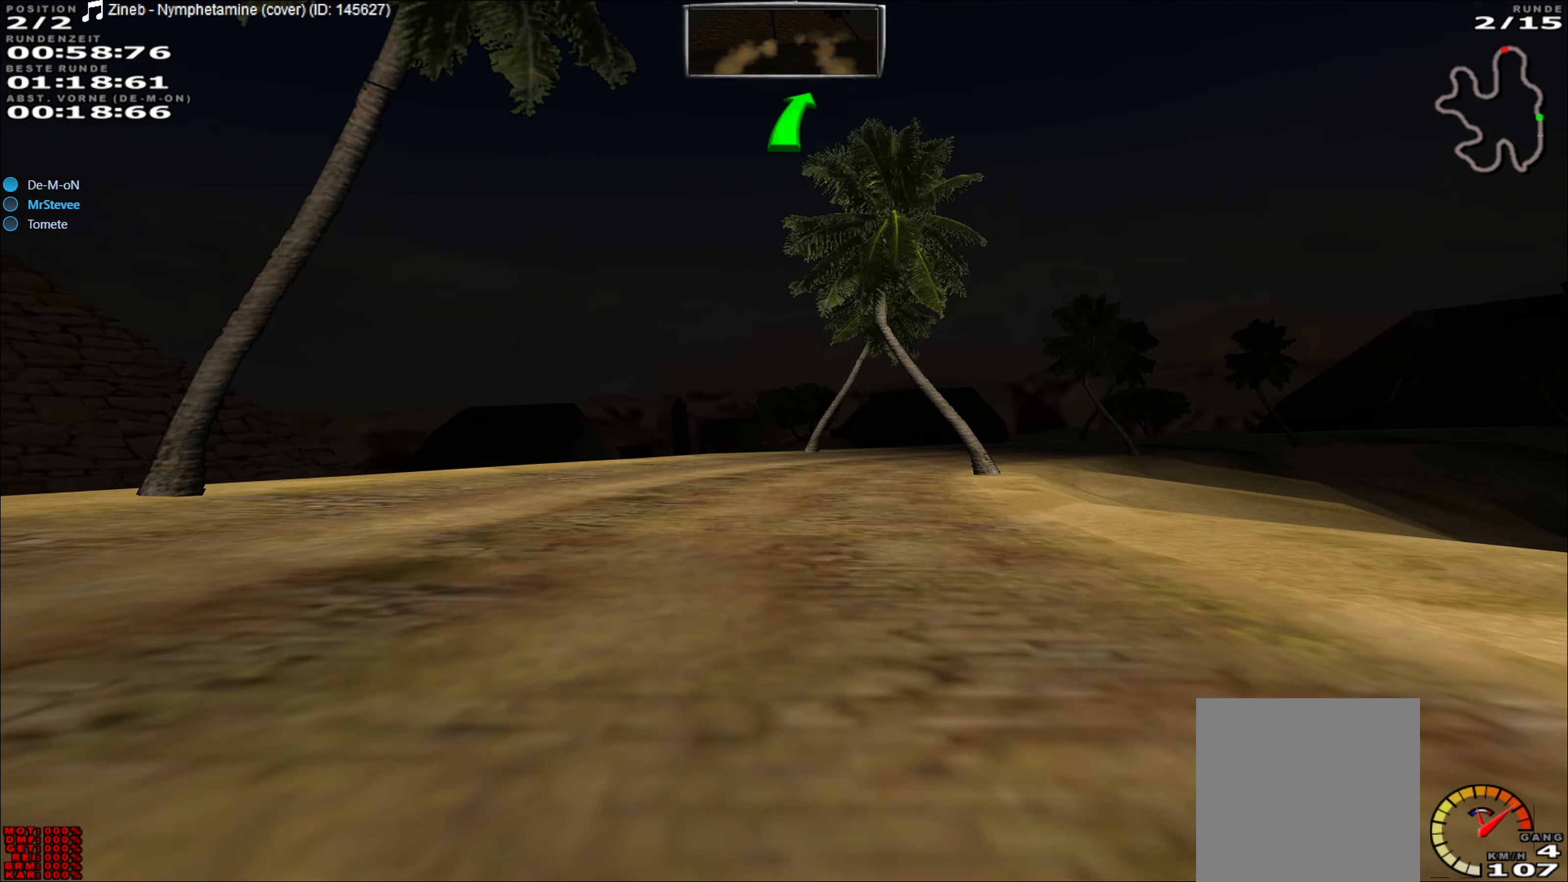
{"buttons": ["R2"], "left_stick": "center", "events": []}
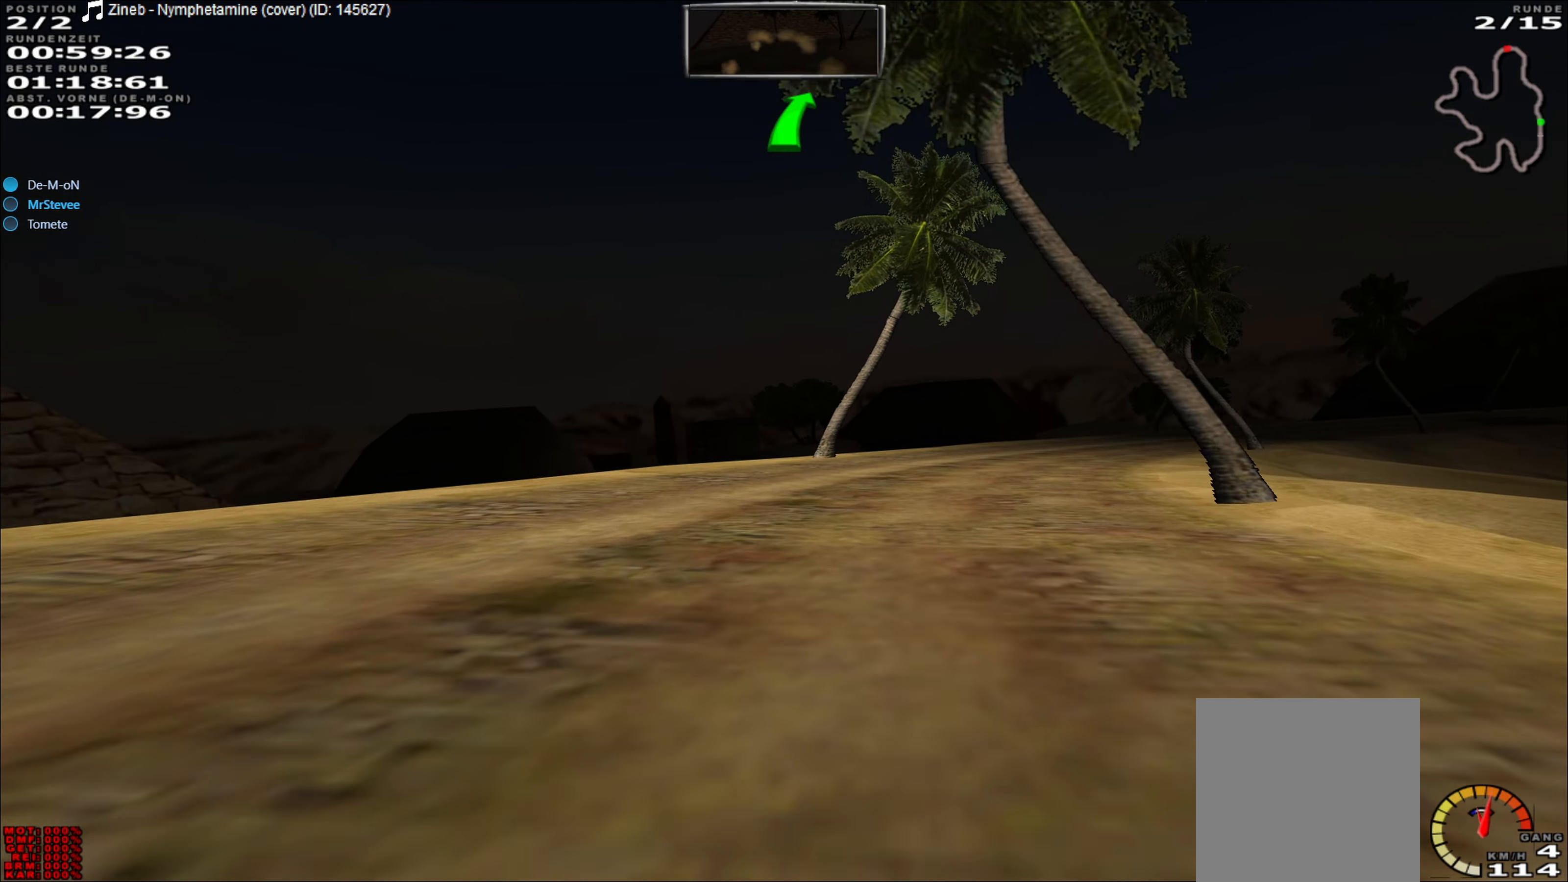
{"buttons": ["R2"], "left_stick": "center", "events": [[100, "left_stick", "right"], [350, "left_stick", "center"]]}
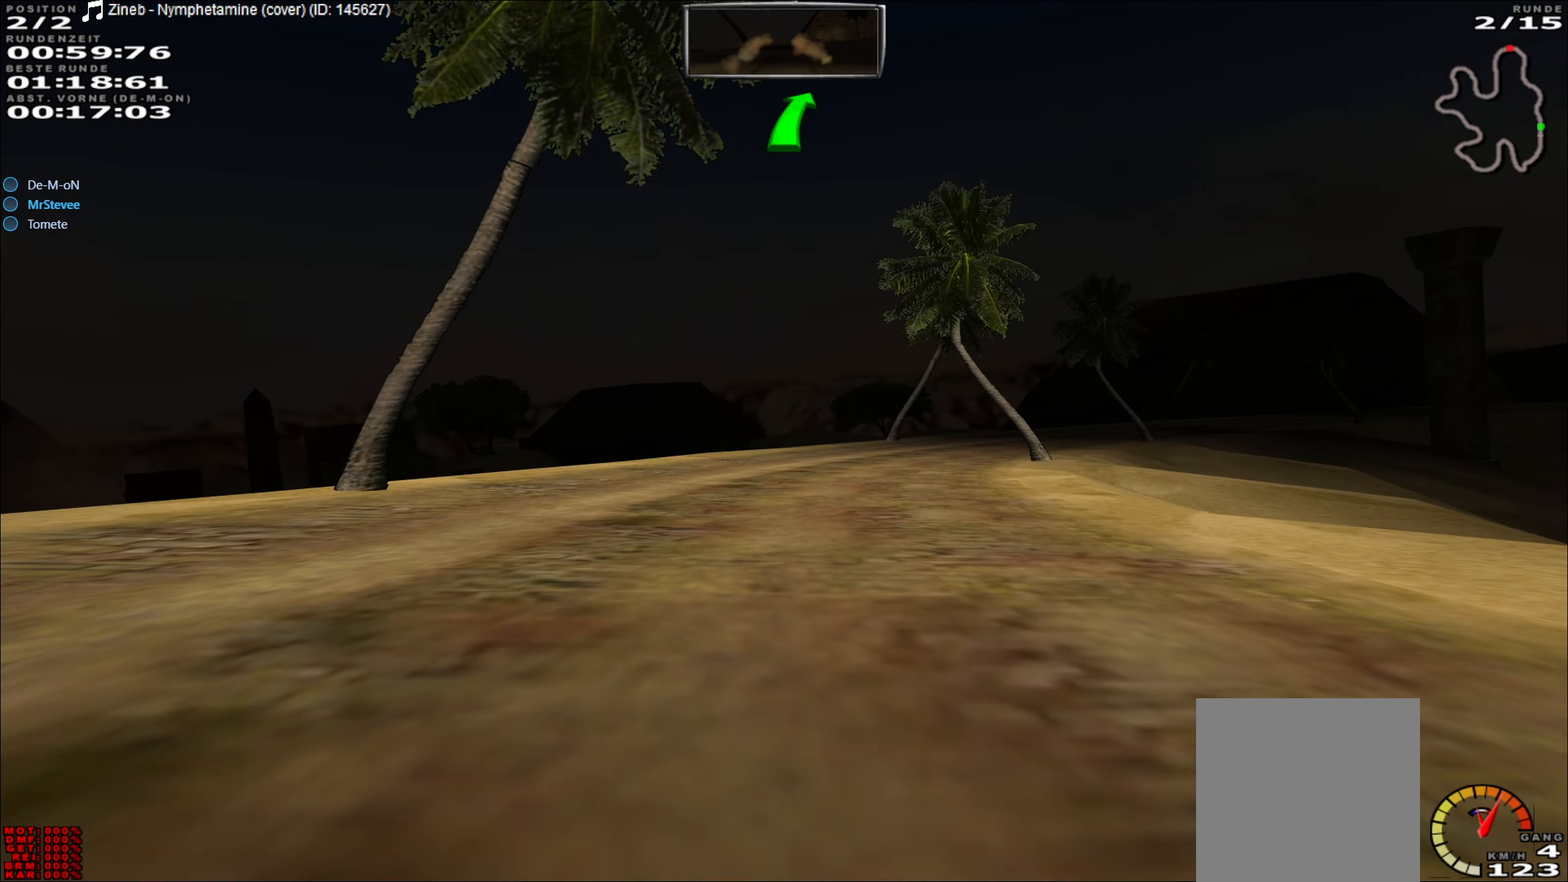
{"buttons": ["R2"], "left_stick": "center", "events": [[400, "left_stick", "right"], [500, "left_stick", "center"]]}
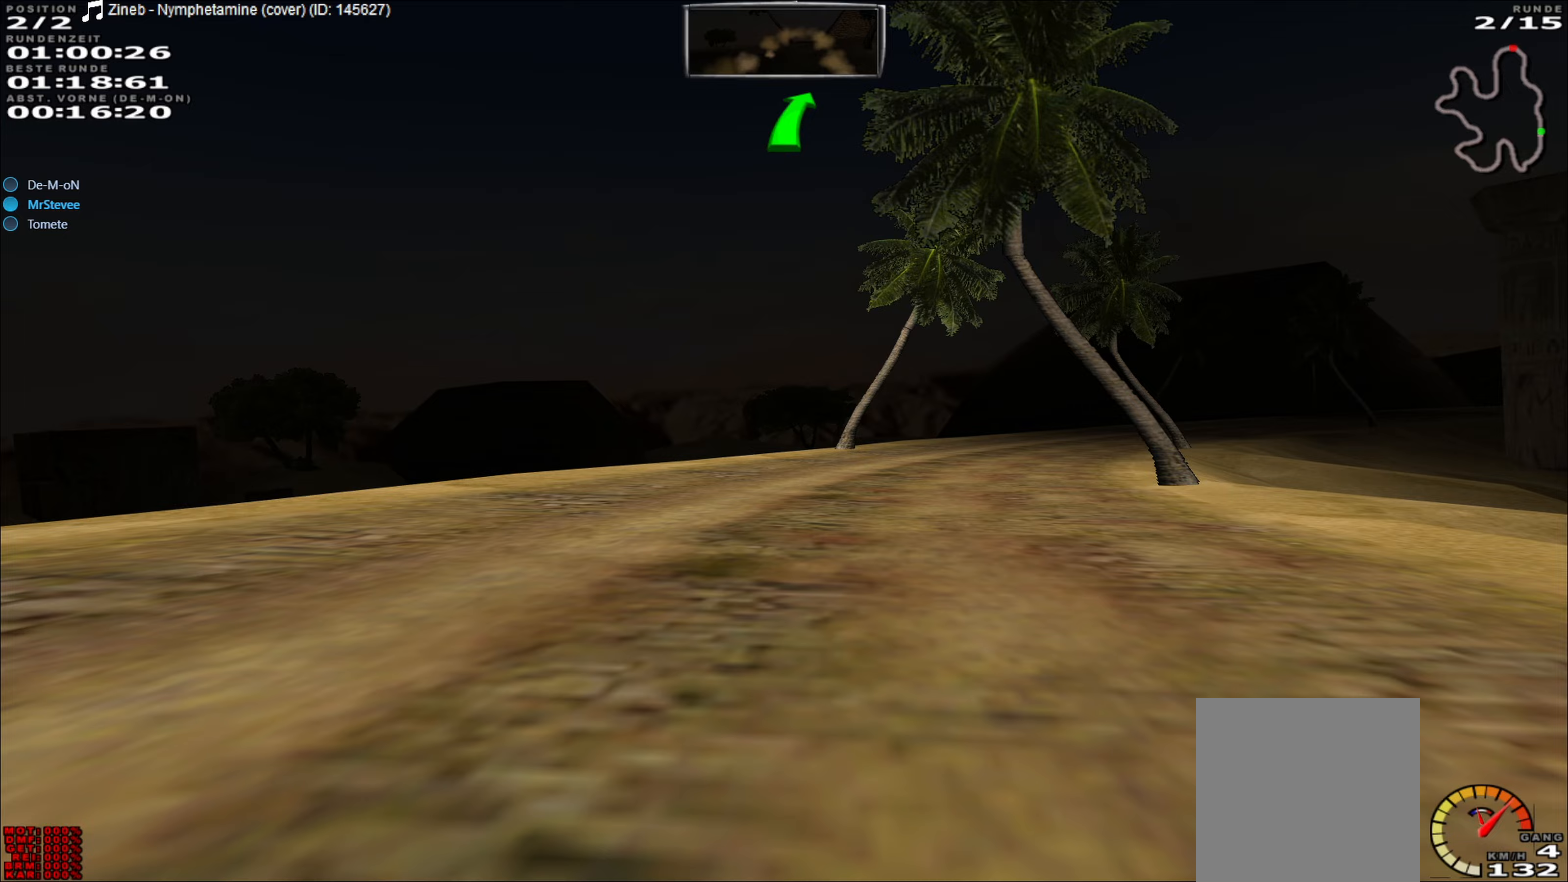
{"buttons": ["R2"], "left_stick": "center", "events": [[150, "left_stick", "right"], [433, "left_stick", "center"]]}
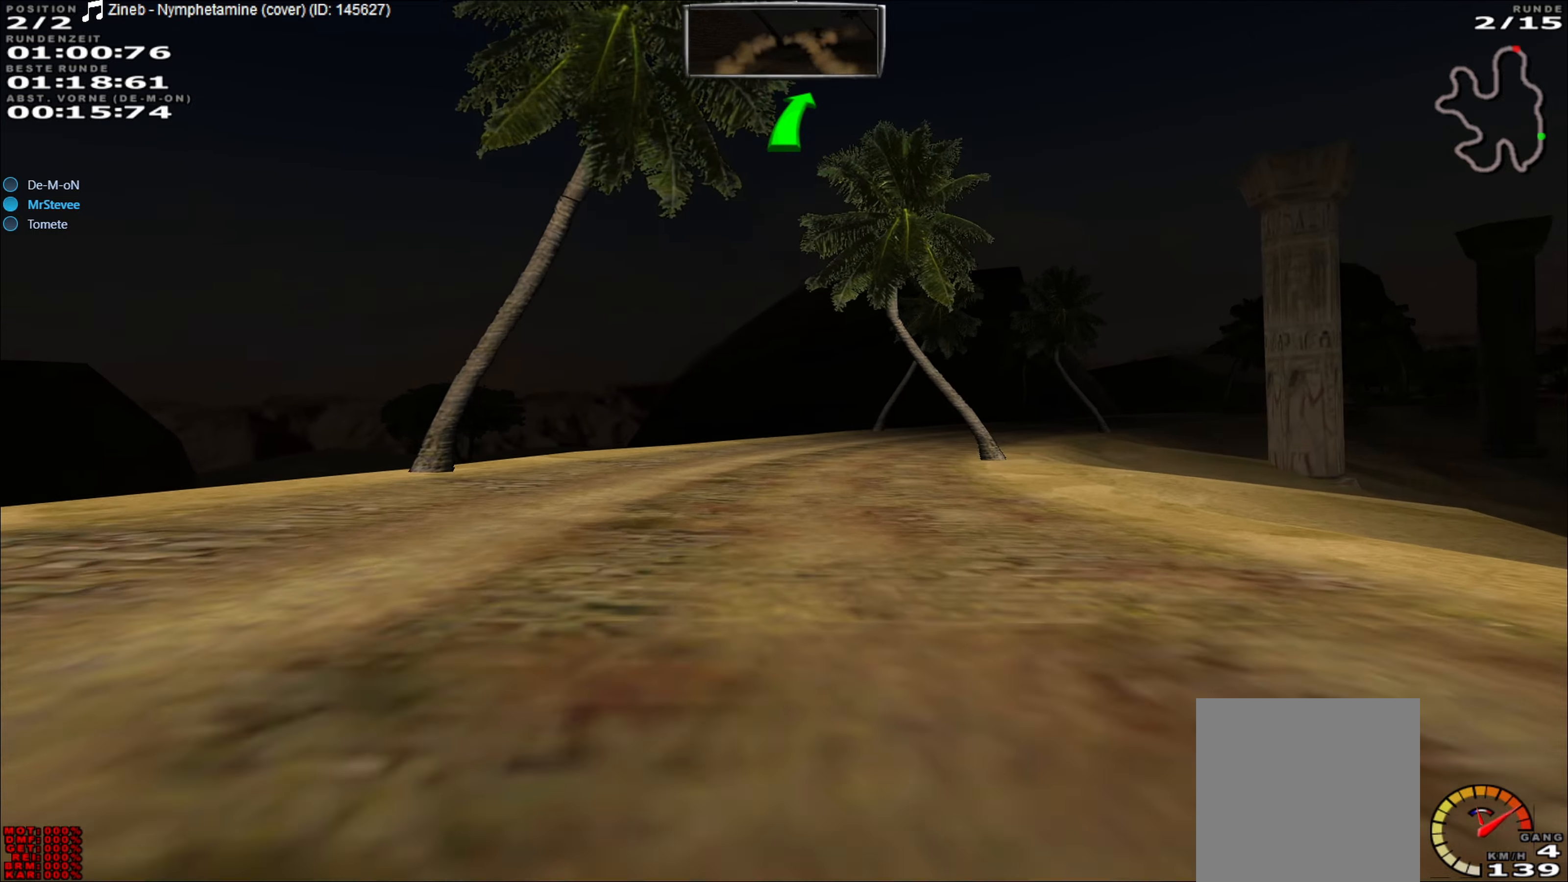
{"buttons": ["R2"], "left_stick": "right", "events": [[467, "left_stick", "right"]]}
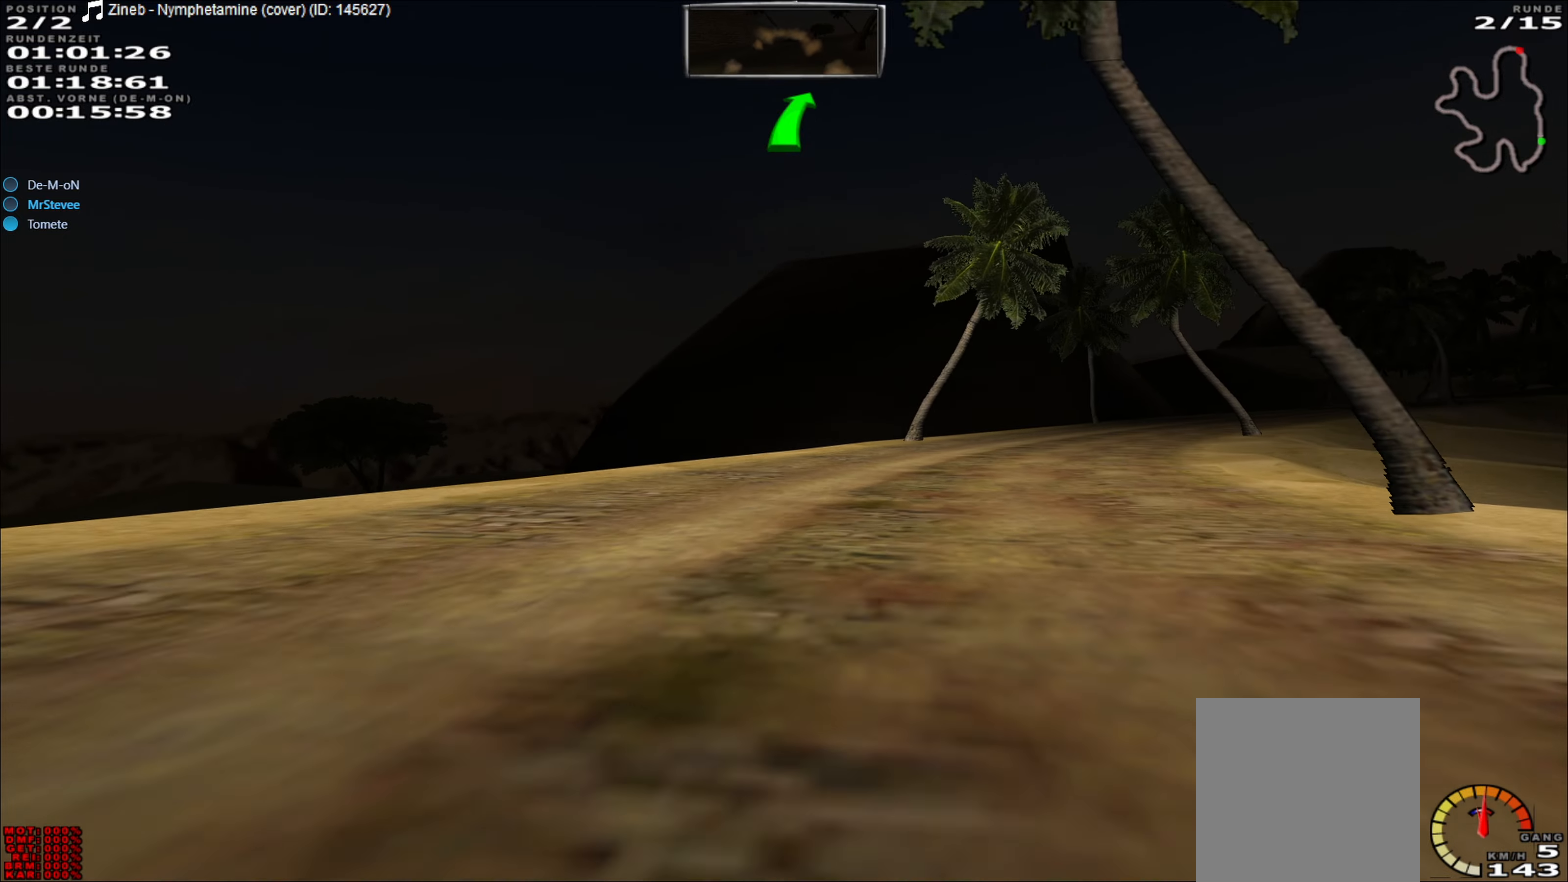
{"buttons": ["R2"], "left_stick": "right", "events": [[217, "left_stick", "center"], [433, "left_stick", "right"]]}
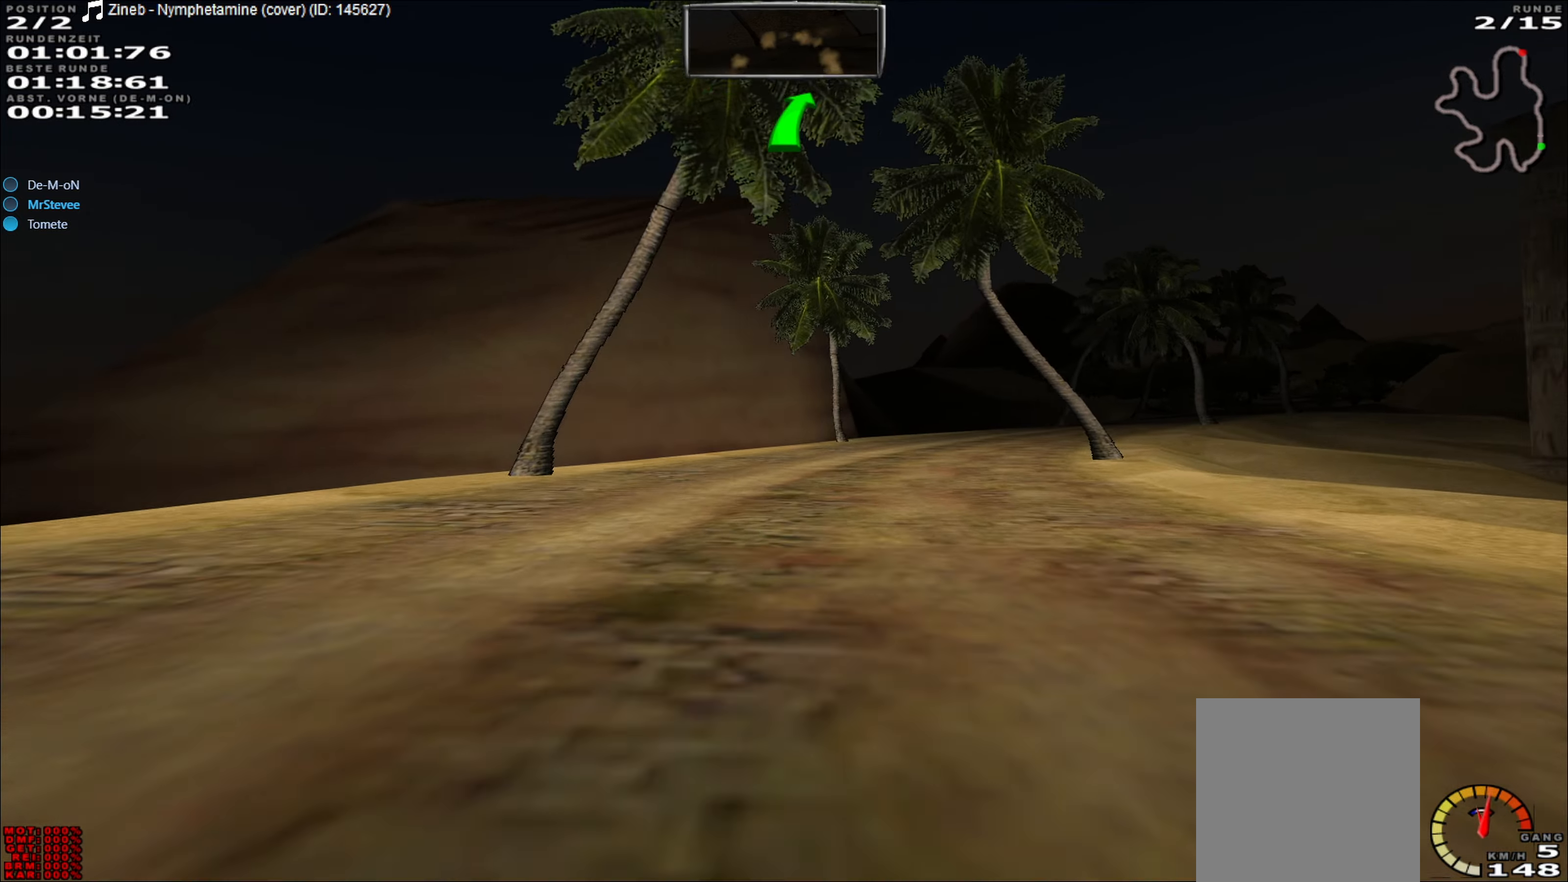
{"buttons": ["R2"], "left_stick": "right", "events": [[150, "left_stick", "center"], [500, "left_stick", "right"]]}
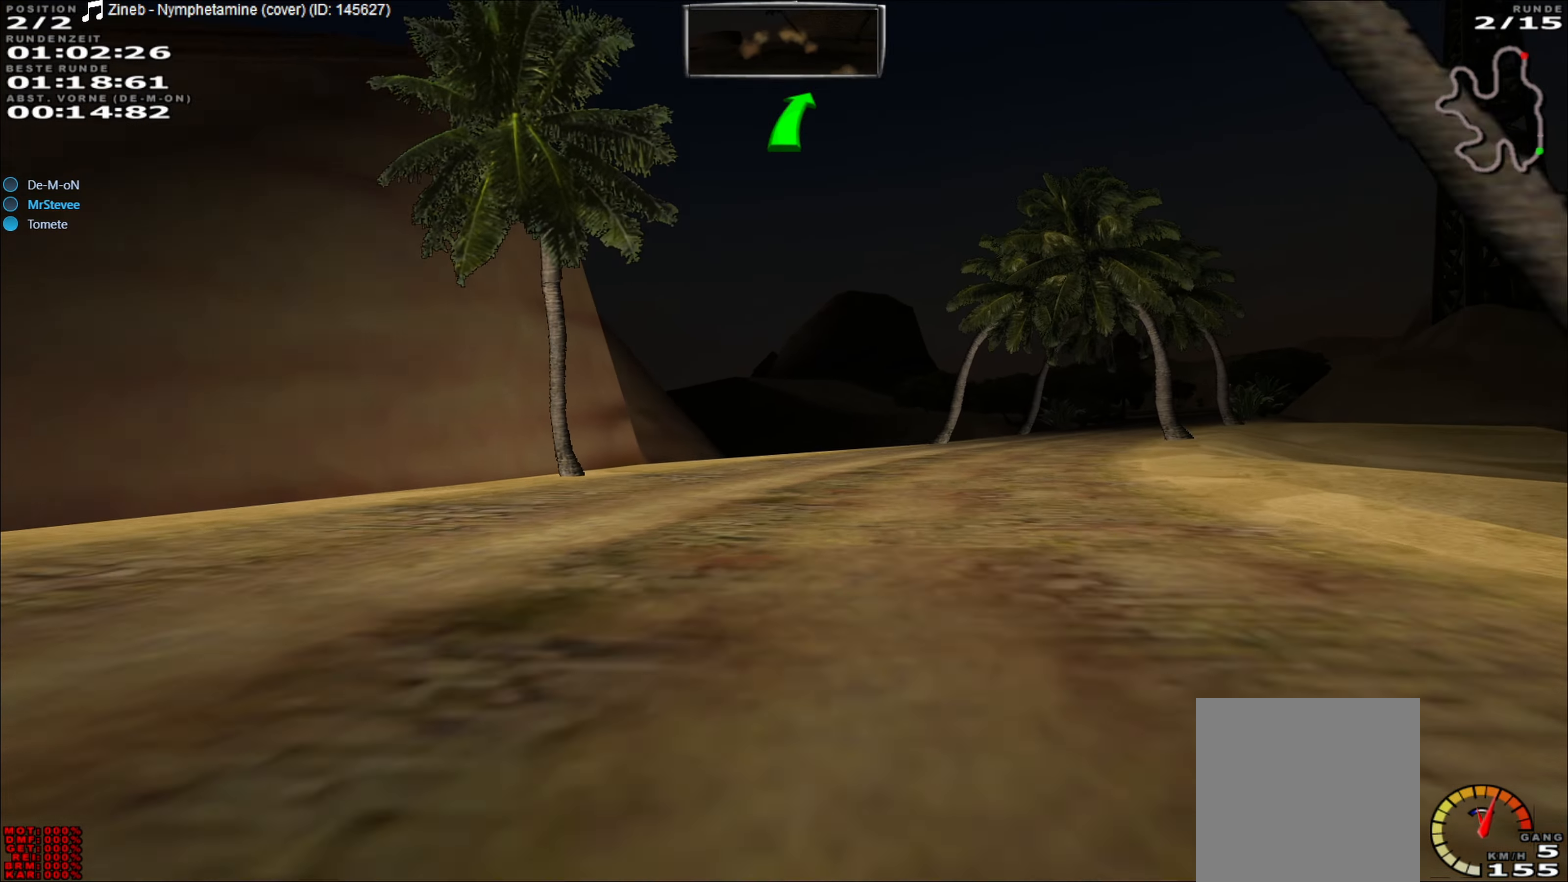
{"buttons": ["R2"], "left_stick": "right", "events": [[217, "left_stick", "center"], [333, "left_stick", "right"]]}
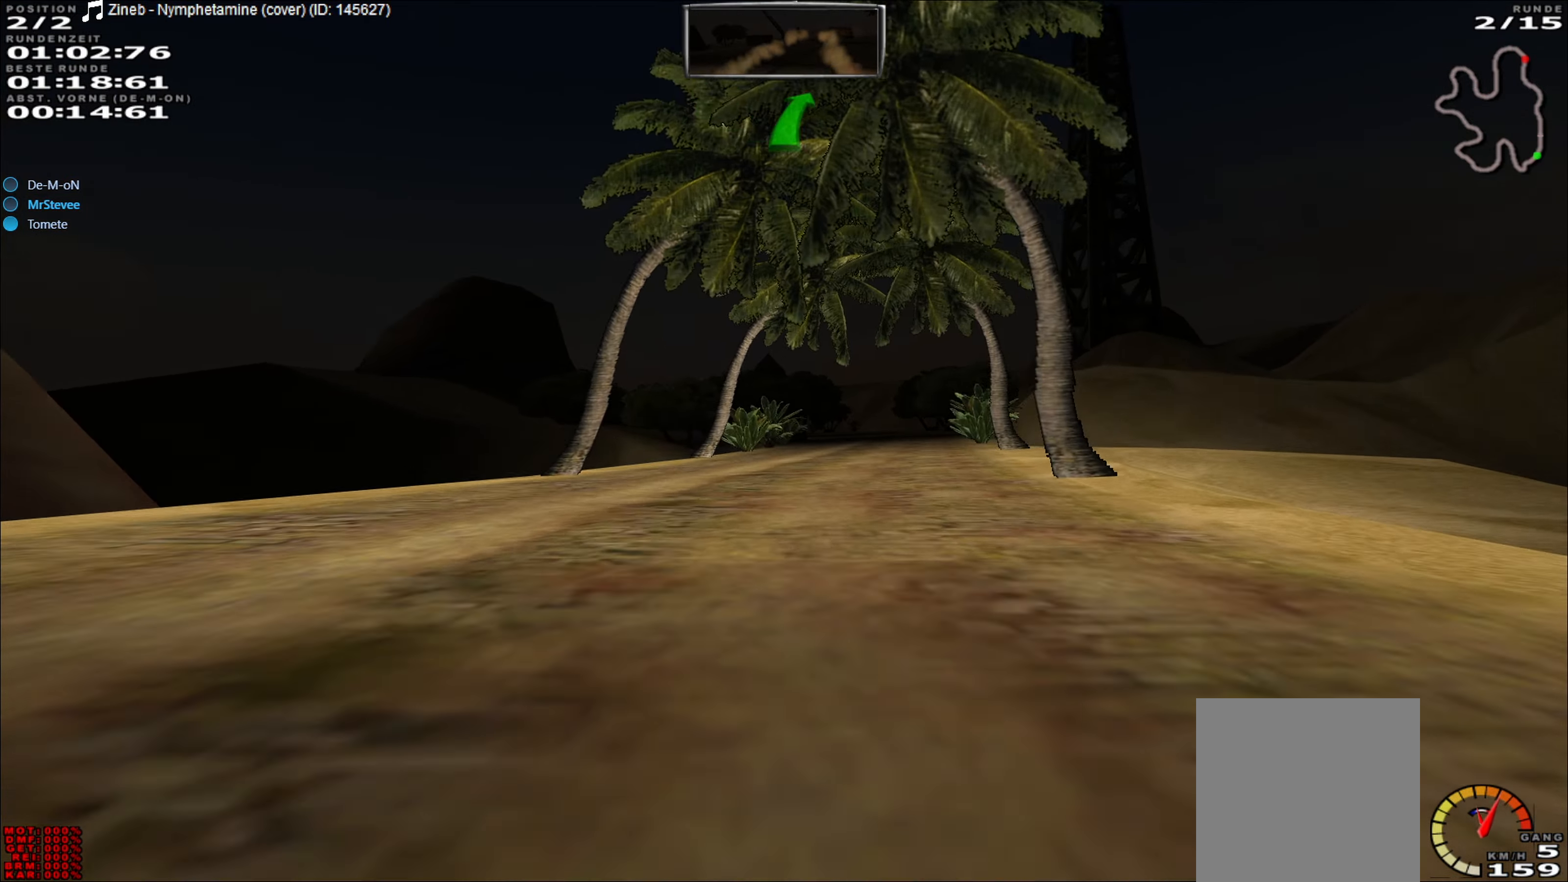
{"buttons": ["R2"], "left_stick": "center", "events": [[50, "left_stick", "center"]]}